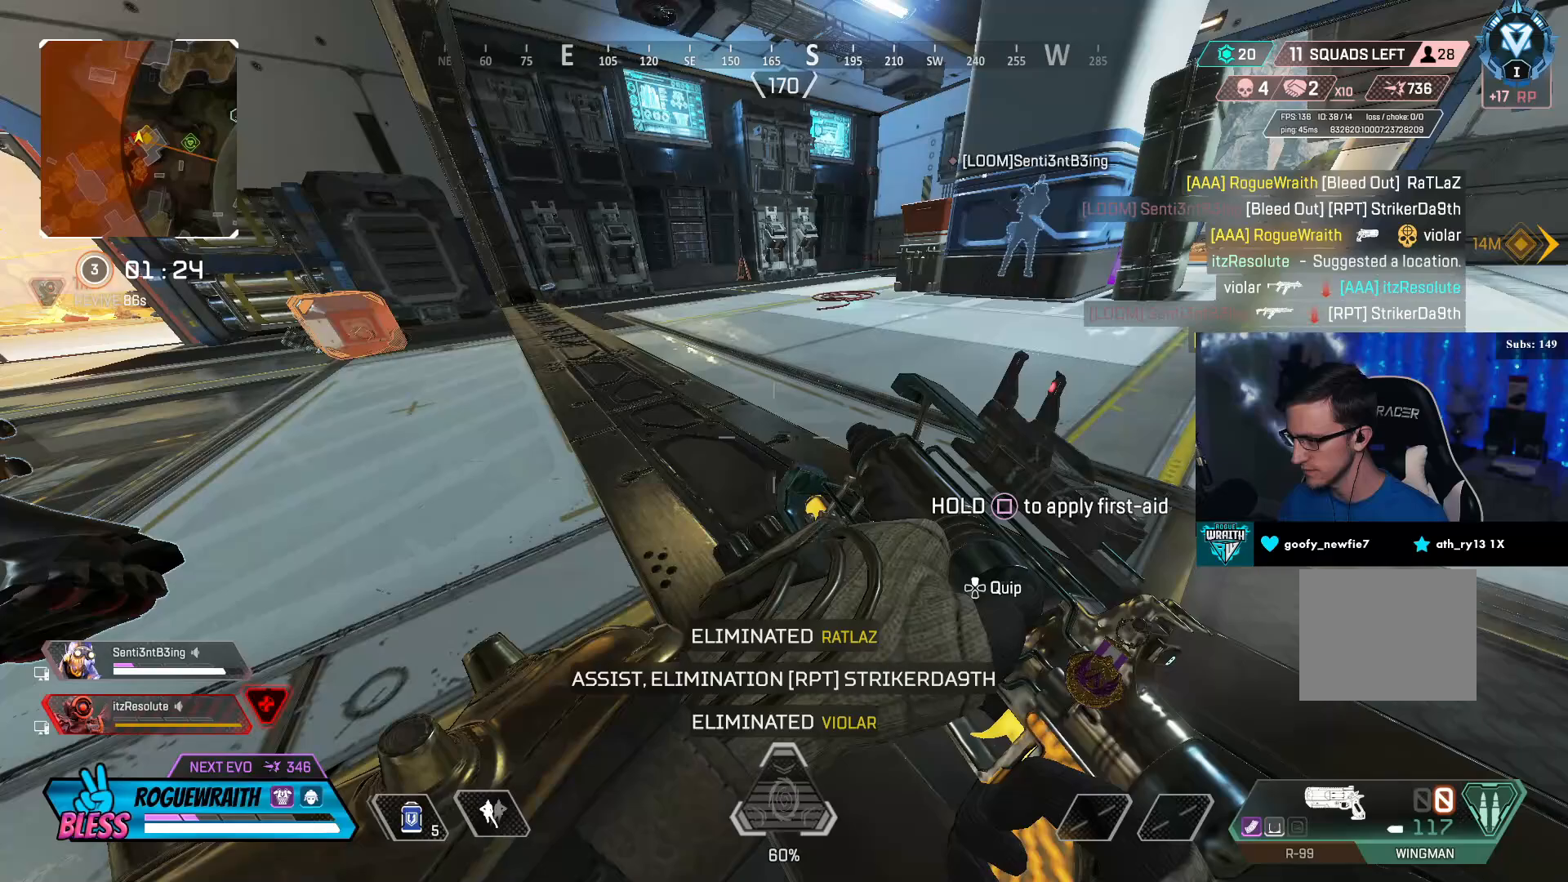
Gameplay with a controller (PlayStation layout); each line is a JSON object with the inputs held at the frame after it. "events" lists button and stick changes between this image and that frame as [ms after this image, input, new state], when the widget could be followed in between.
{"buttons": ["SQUARE"], "left_stick": "center", "right_stick": "center", "events": [[200, "left_stick", "down"], [400, "left_stick", "center"], [450, "right_stick", "center"]]}
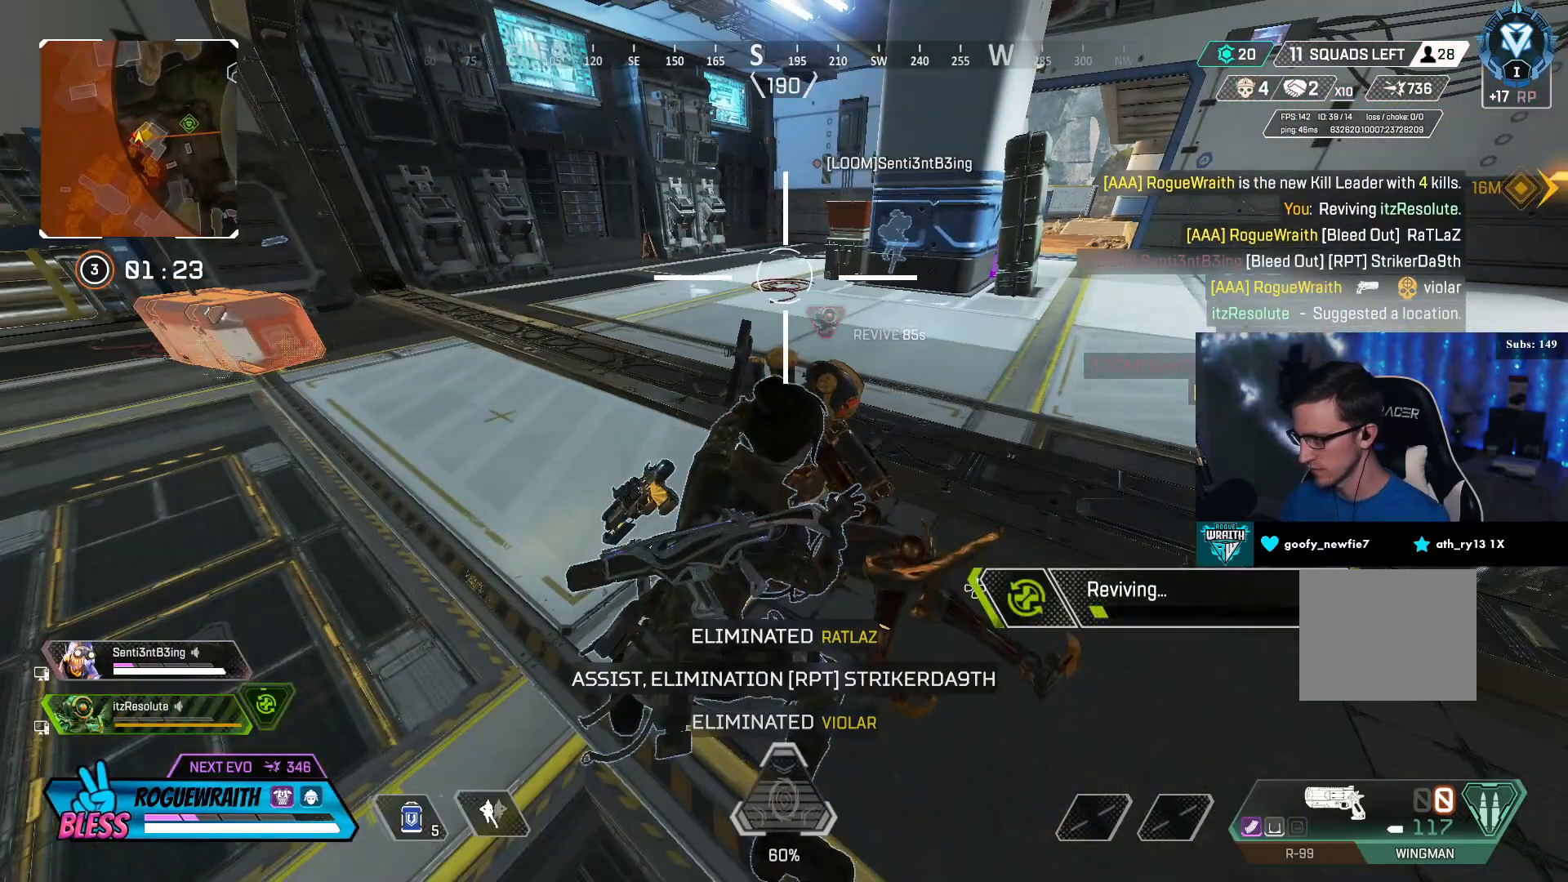
{"buttons": ["SQUARE"], "left_stick": "center", "right_stick": "center", "events": []}
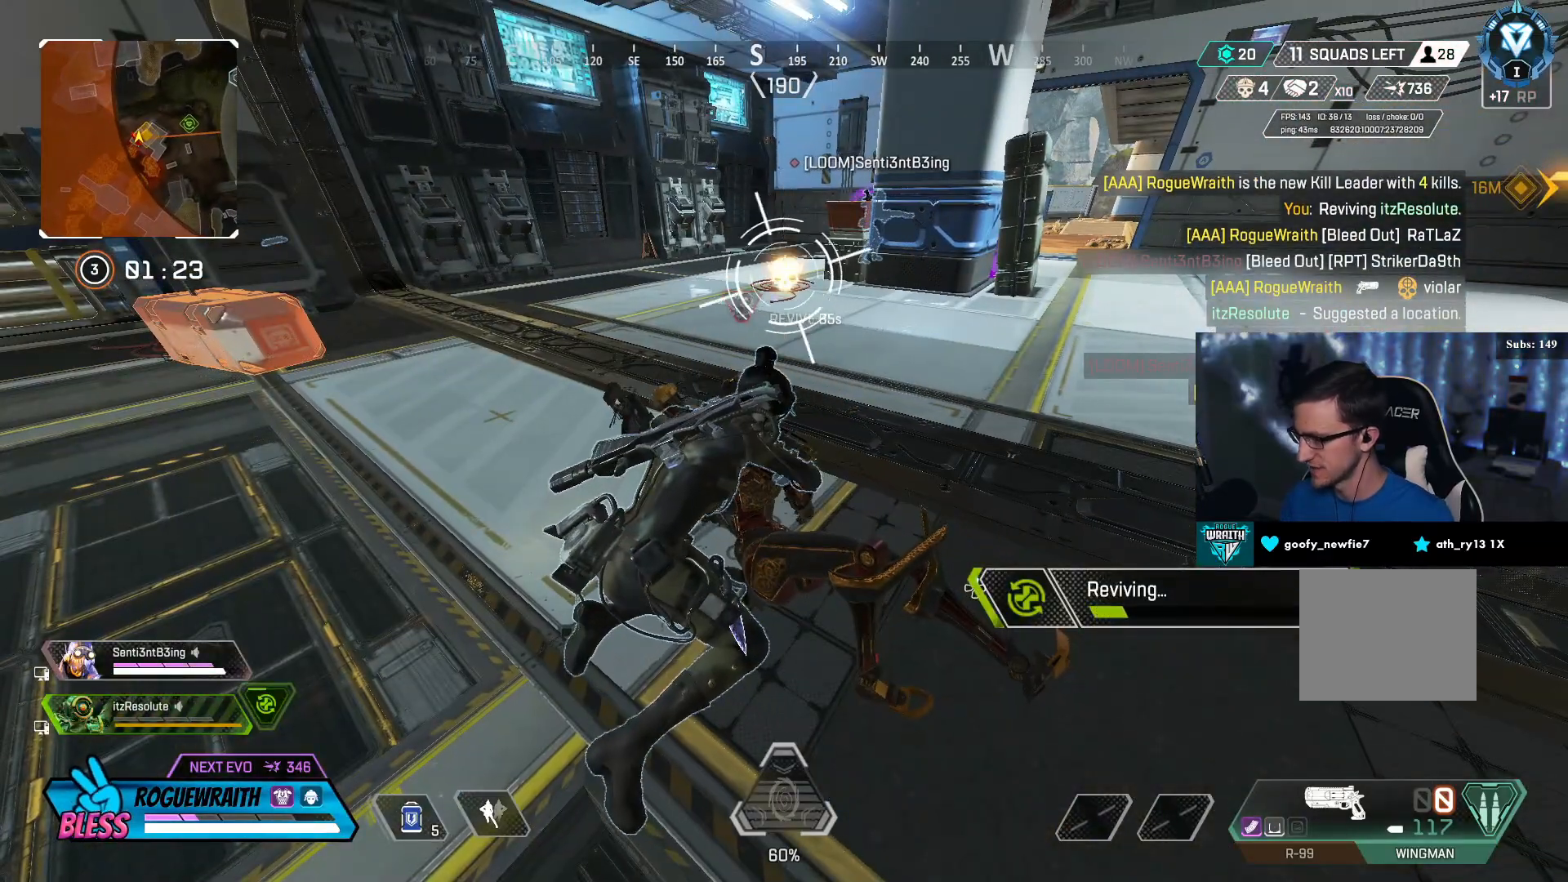
{"buttons": ["SQUARE"], "left_stick": "center", "right_stick": "center", "events": []}
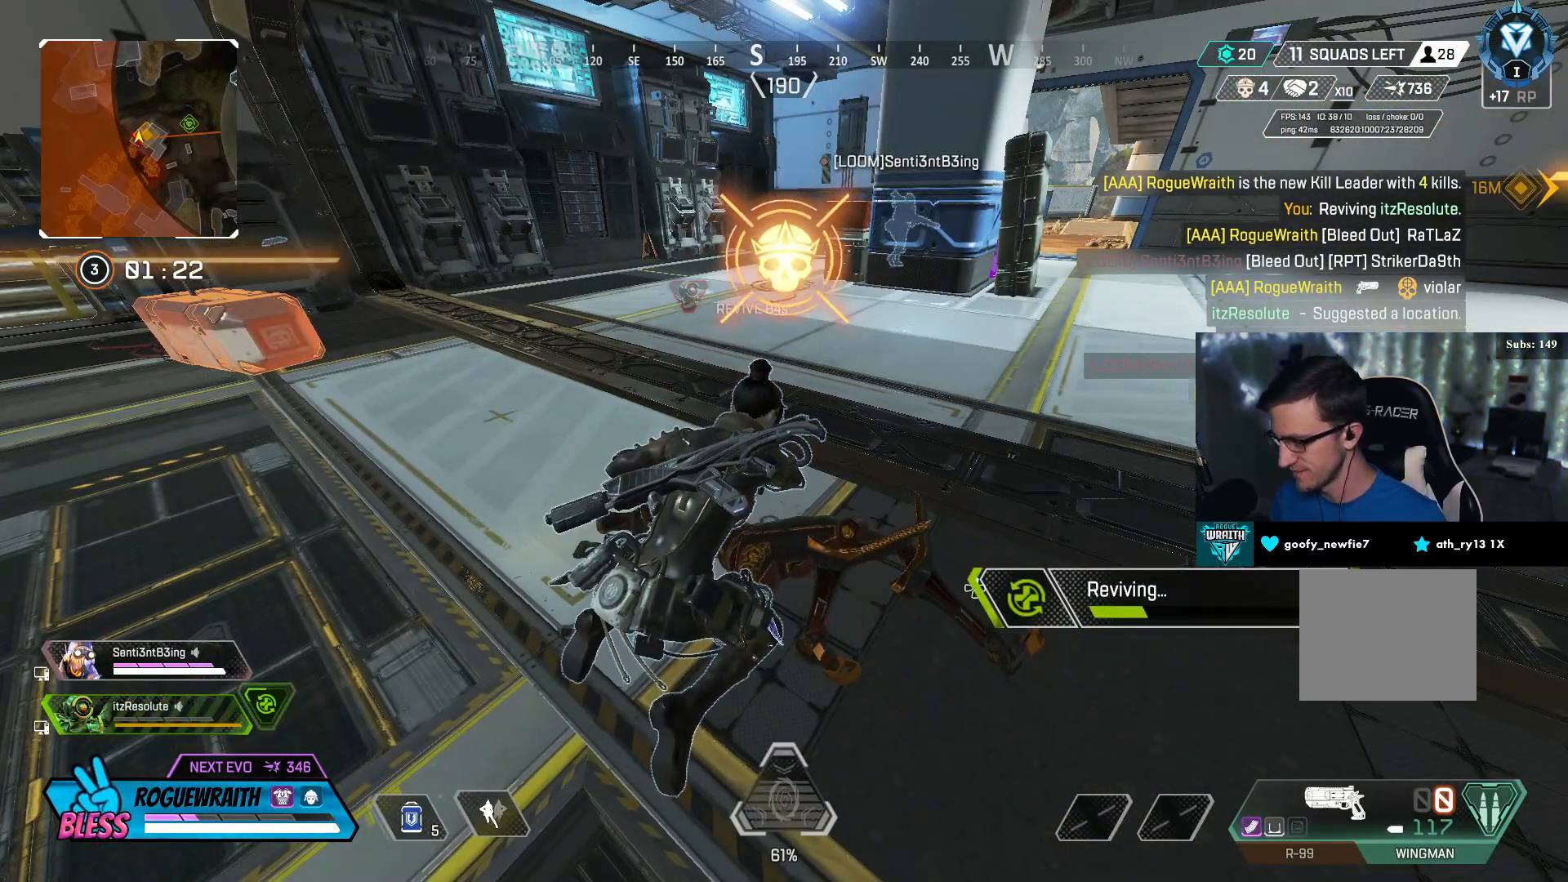
{"buttons": ["SQUARE"], "left_stick": "center", "right_stick": "center", "events": []}
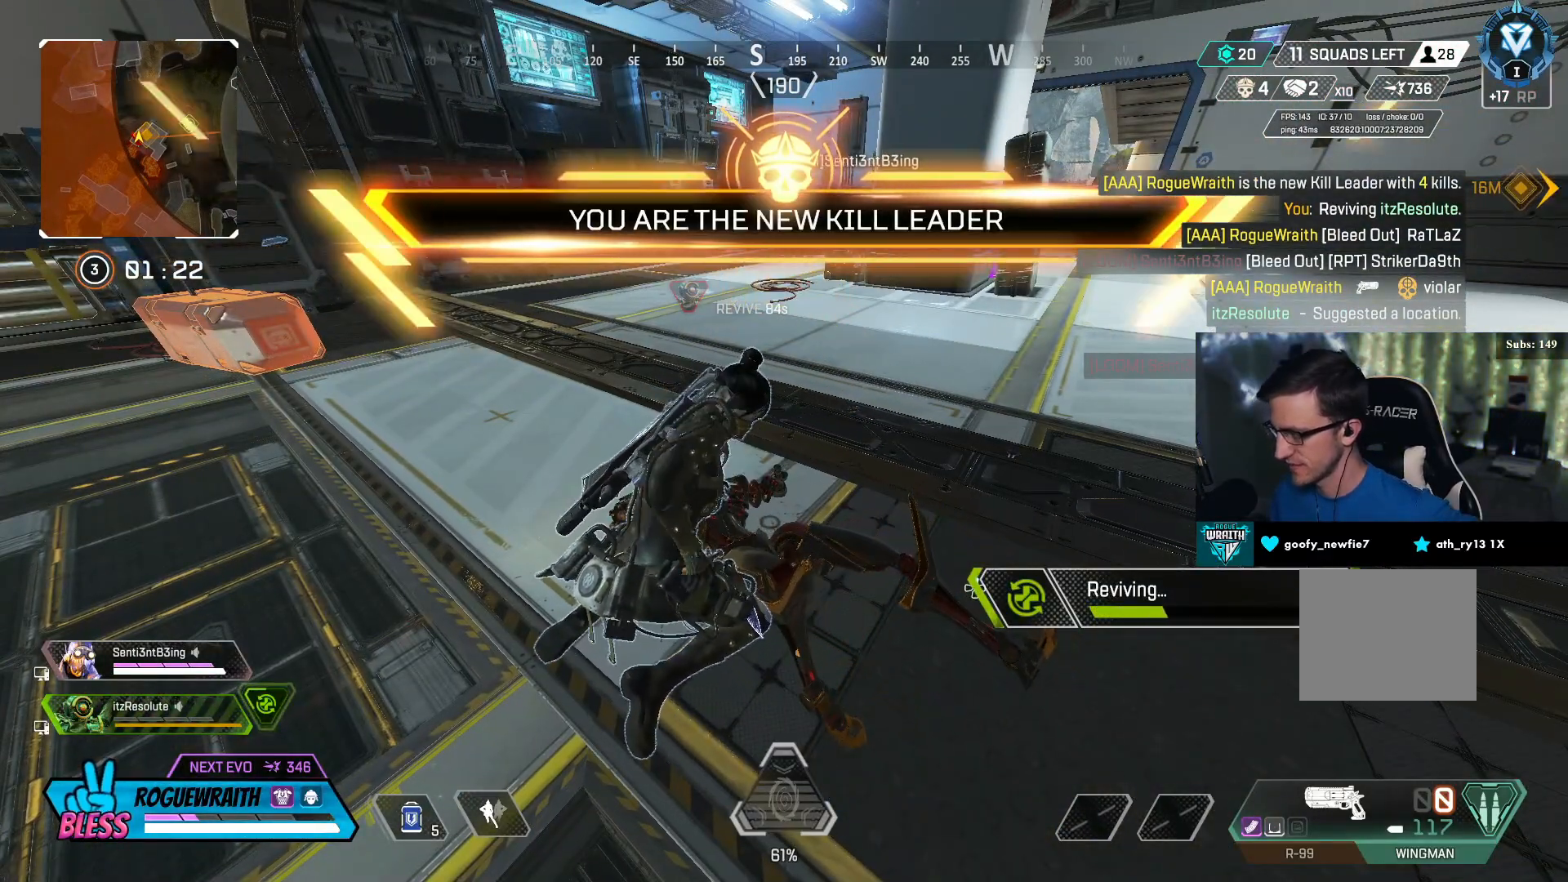
{"buttons": ["SQUARE"], "left_stick": "center", "right_stick": "center", "events": []}
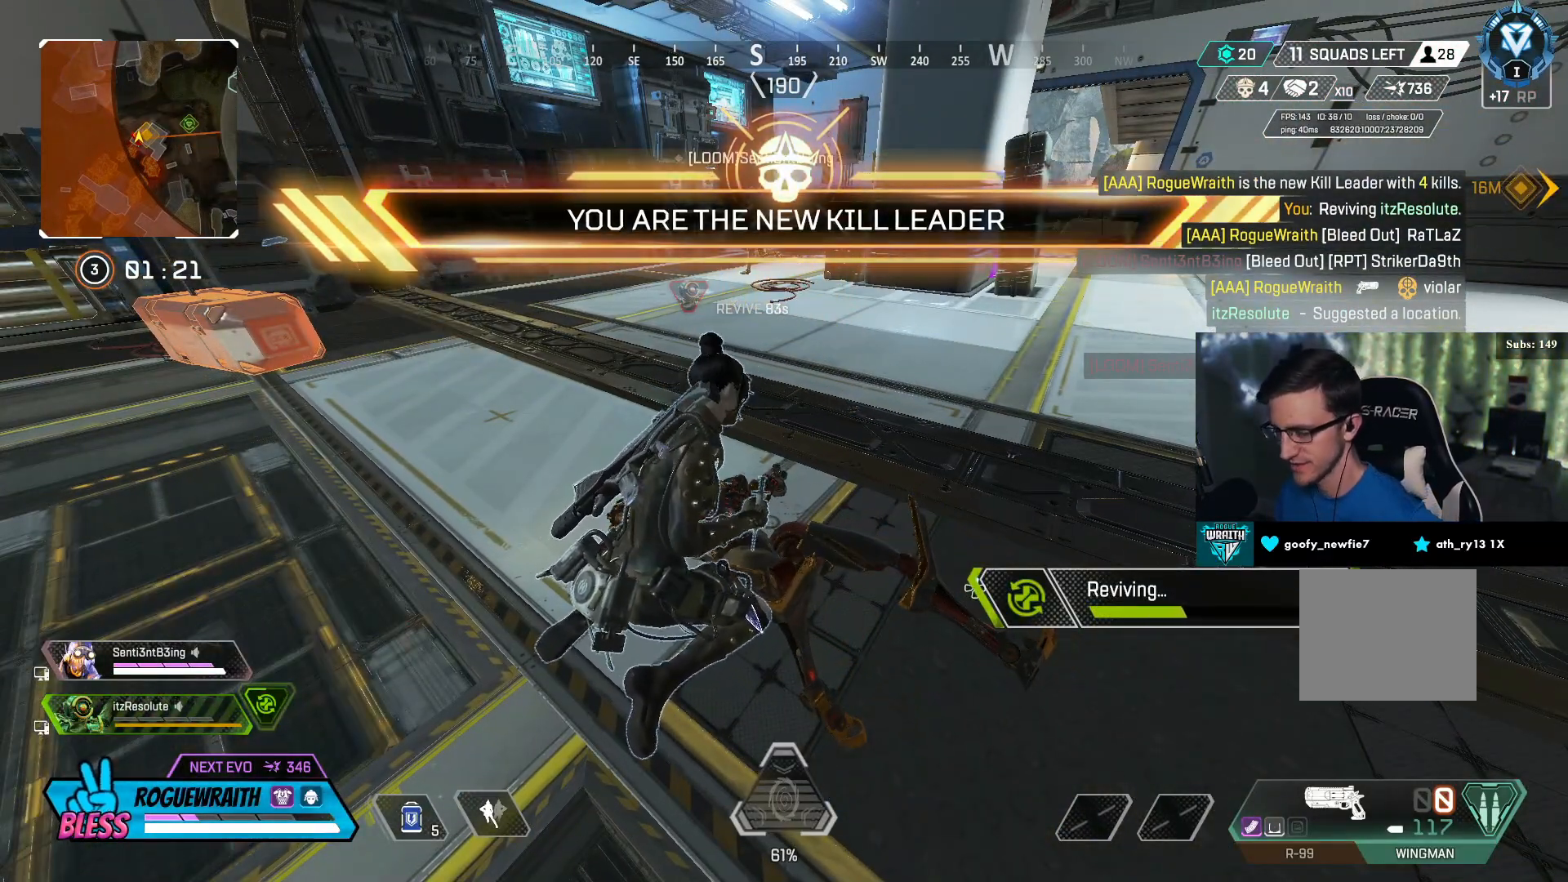
{"buttons": ["SQUARE"], "left_stick": "center", "right_stick": "center", "events": []}
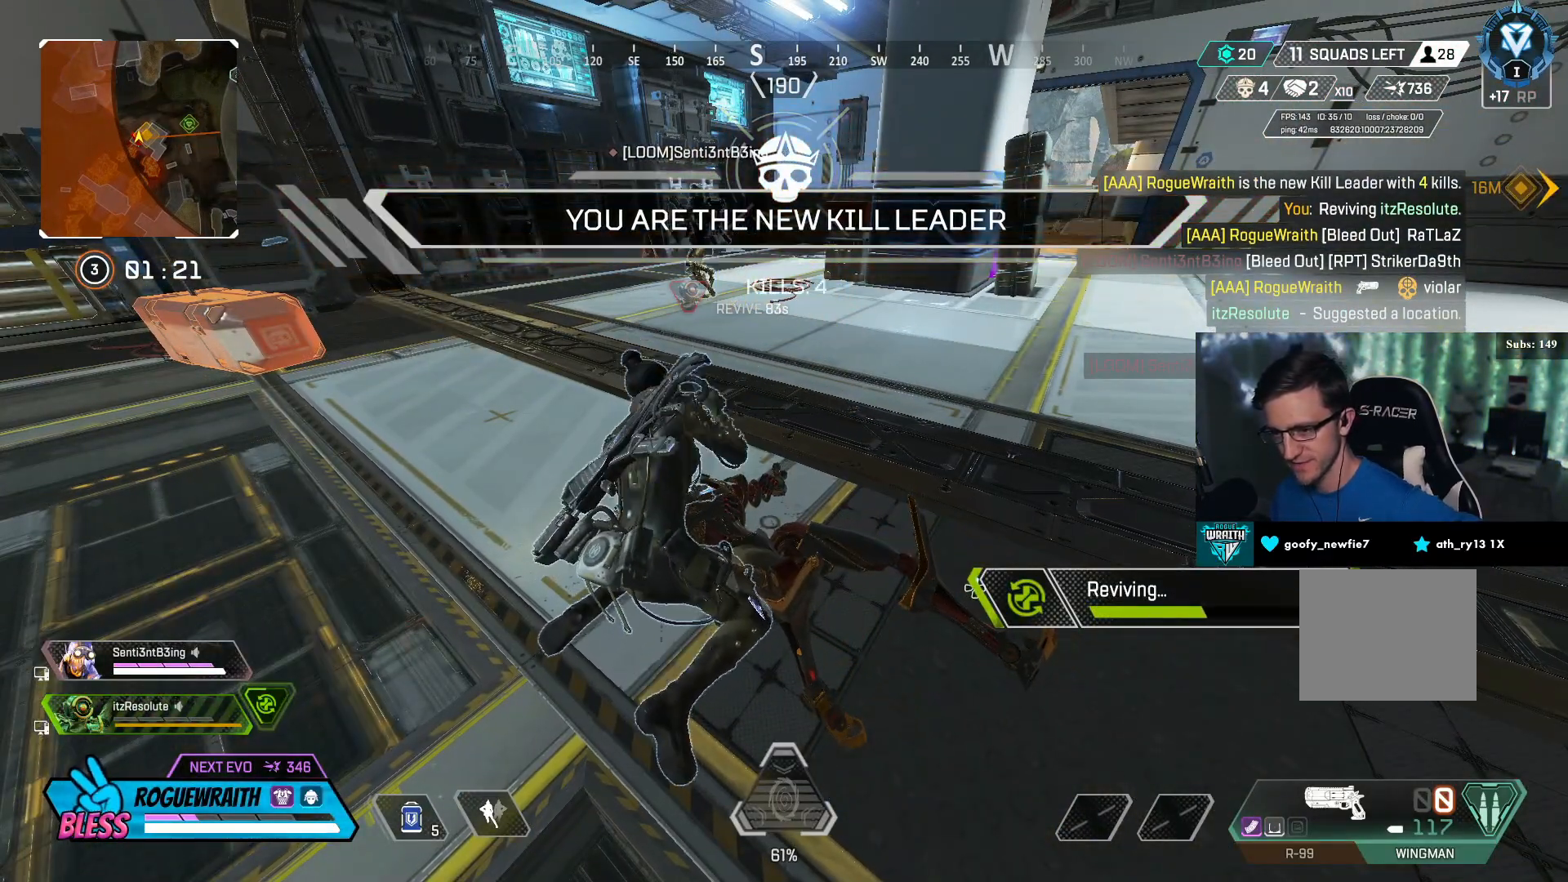
{"buttons": ["SQUARE"], "left_stick": "center", "right_stick": "center", "events": []}
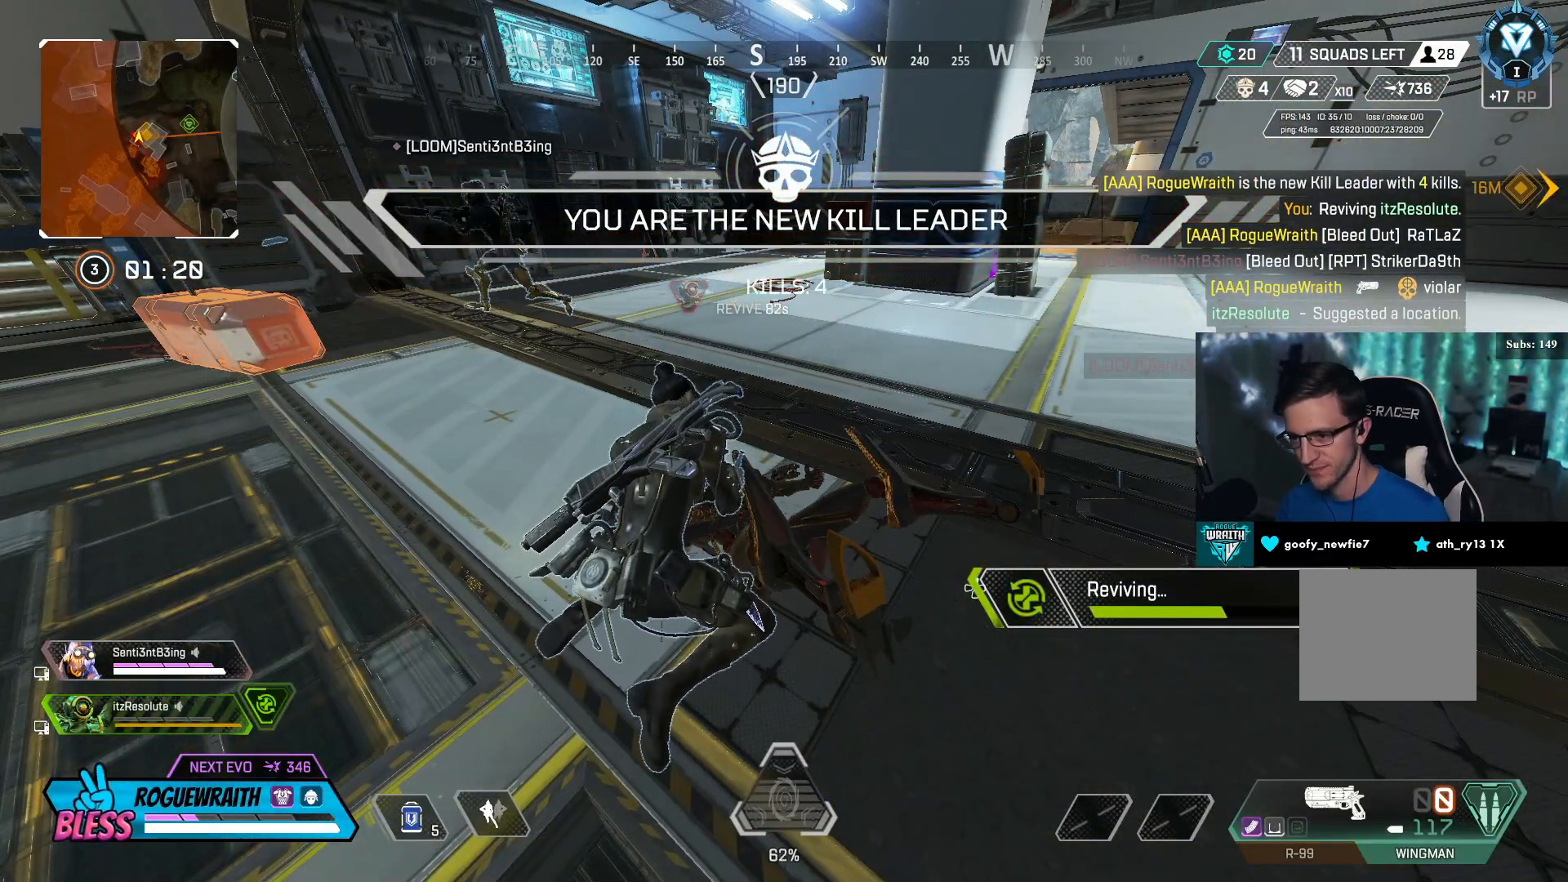
{"buttons": ["SQUARE"], "left_stick": "center", "right_stick": "center", "events": []}
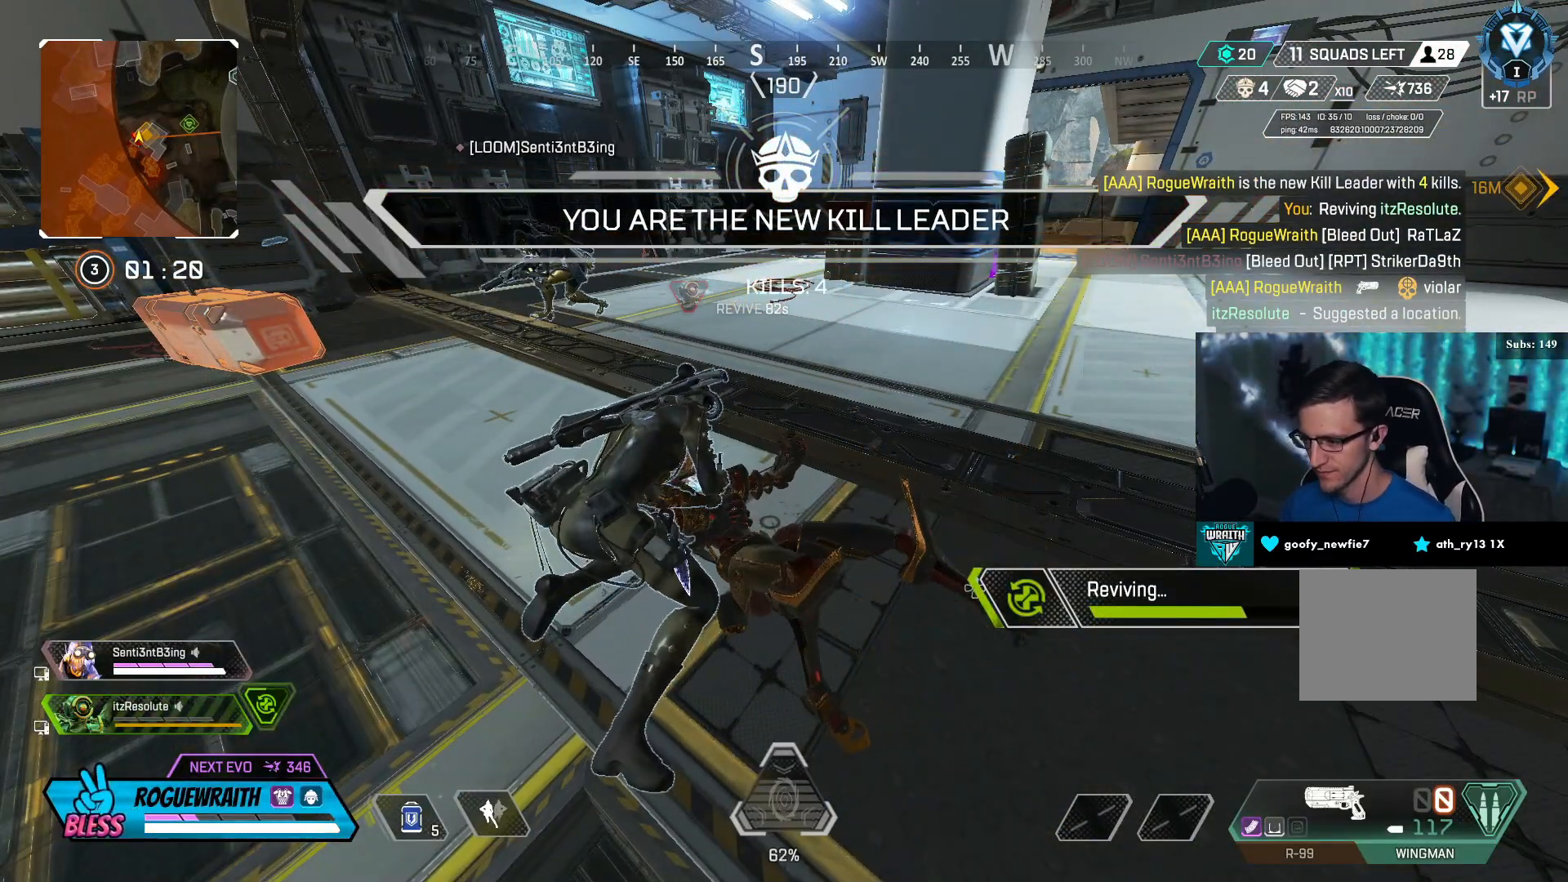
{"buttons": ["SQUARE"], "left_stick": "center", "right_stick": "center", "events": []}
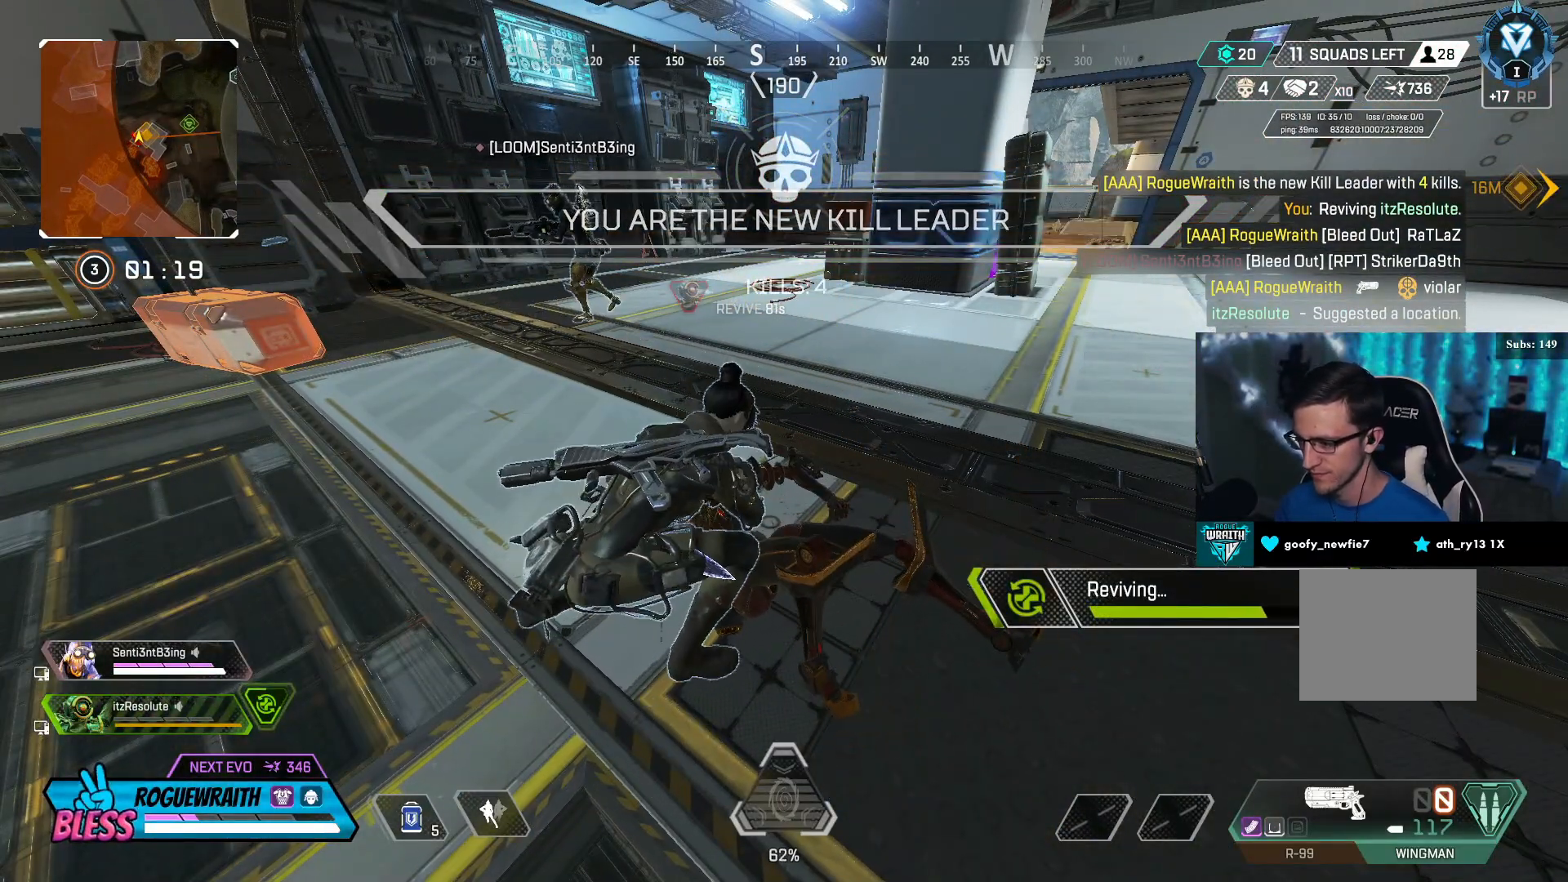
{"buttons": ["SQUARE"], "left_stick": "center", "right_stick": "center", "events": []}
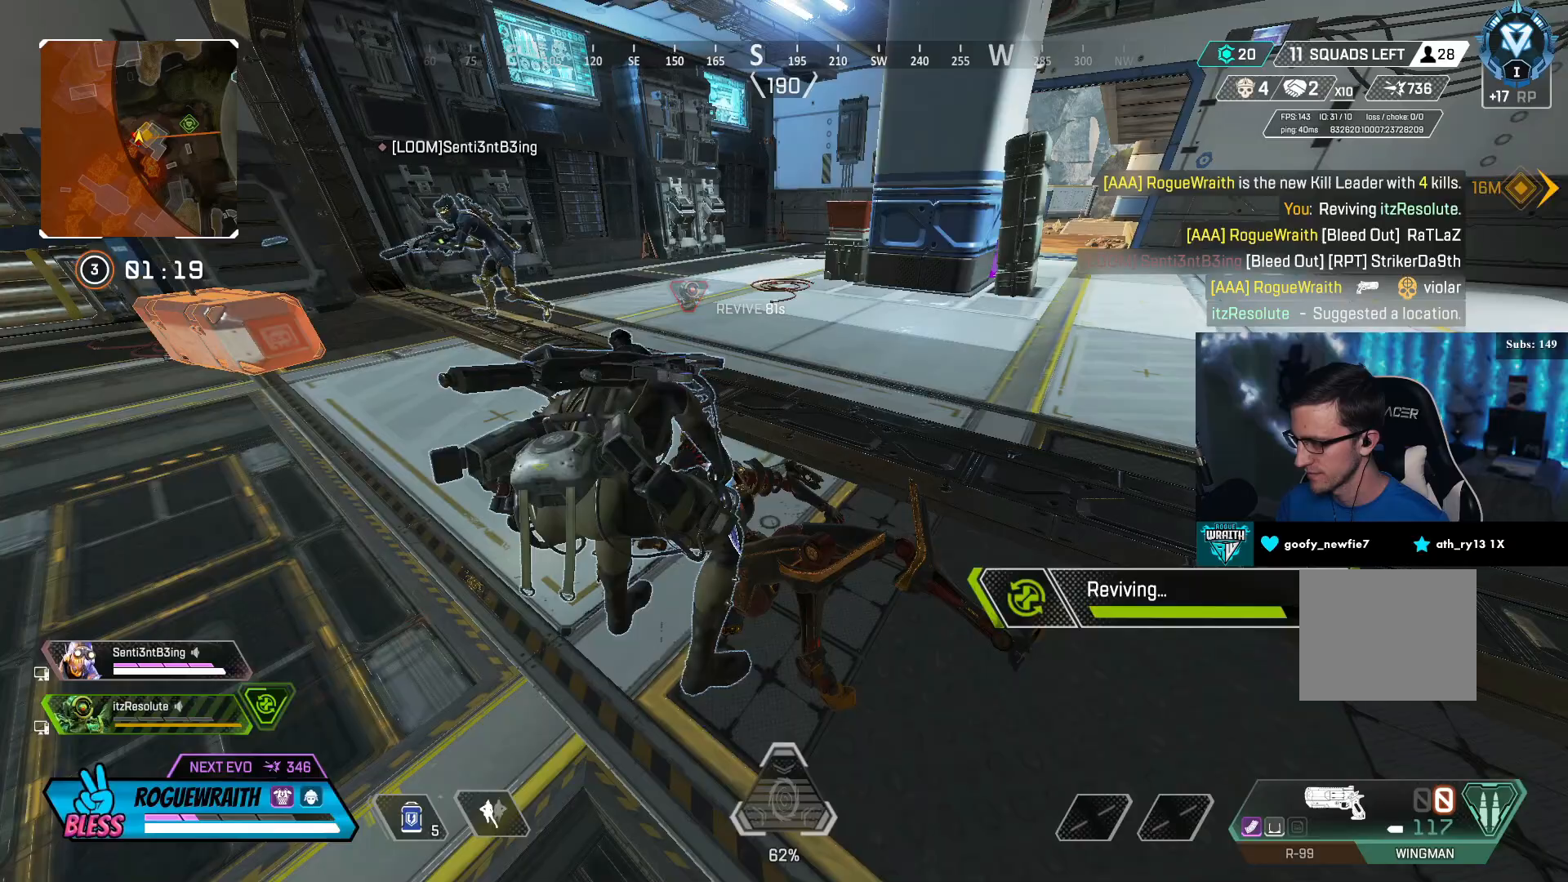
{"buttons": ["SQUARE"], "left_stick": "center", "right_stick": "center", "events": [[150, "left_stick", "right"], [350, "left_stick", "center"]]}
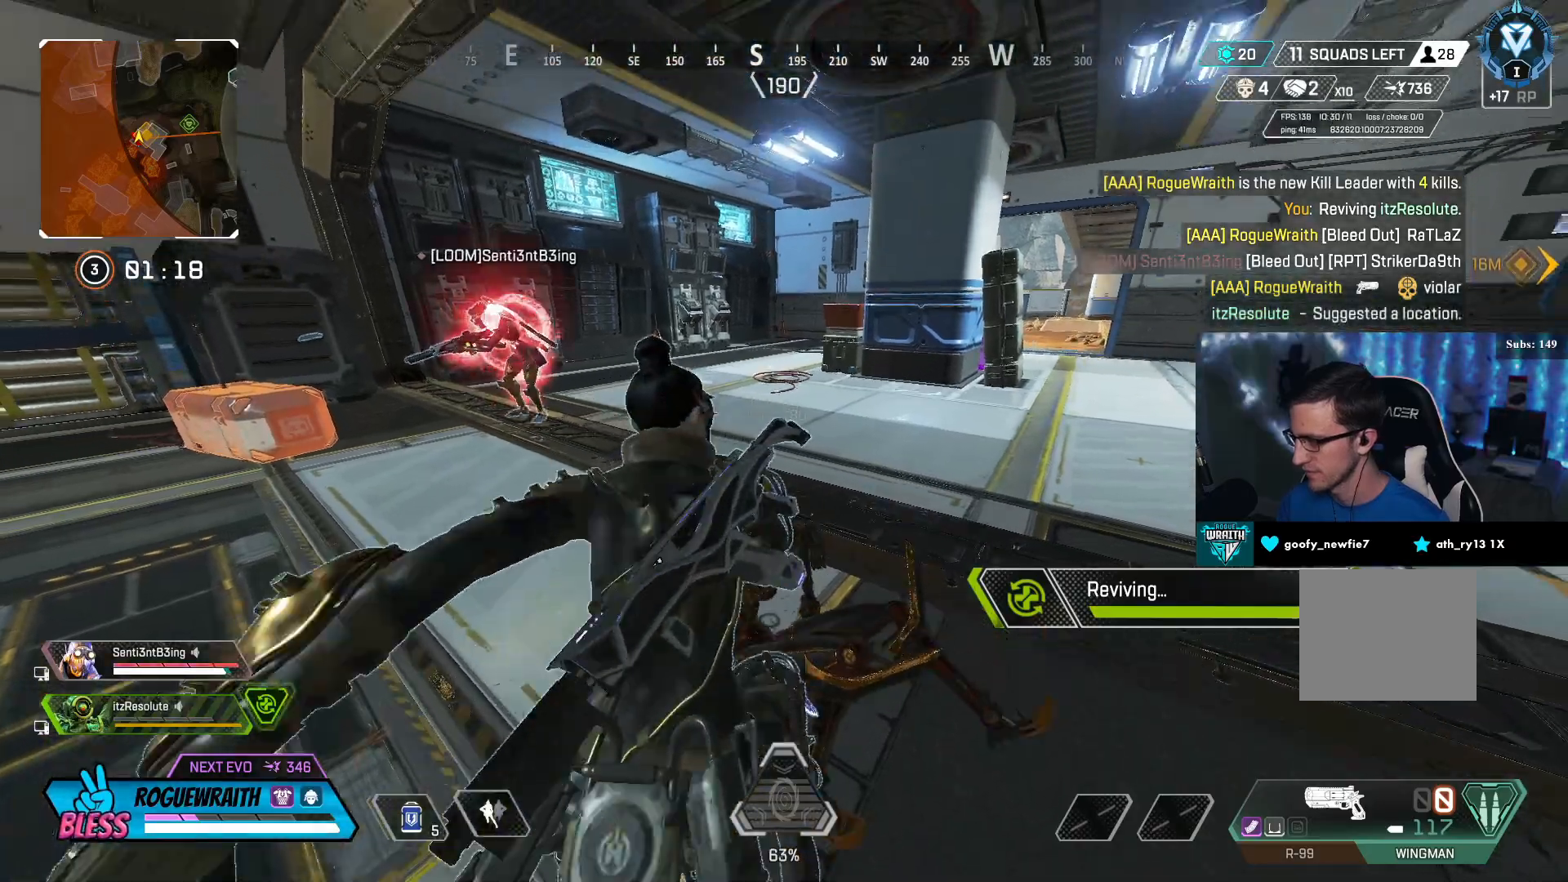
{"buttons": ["SQUARE"], "left_stick": "center", "right_stick": "center", "events": []}
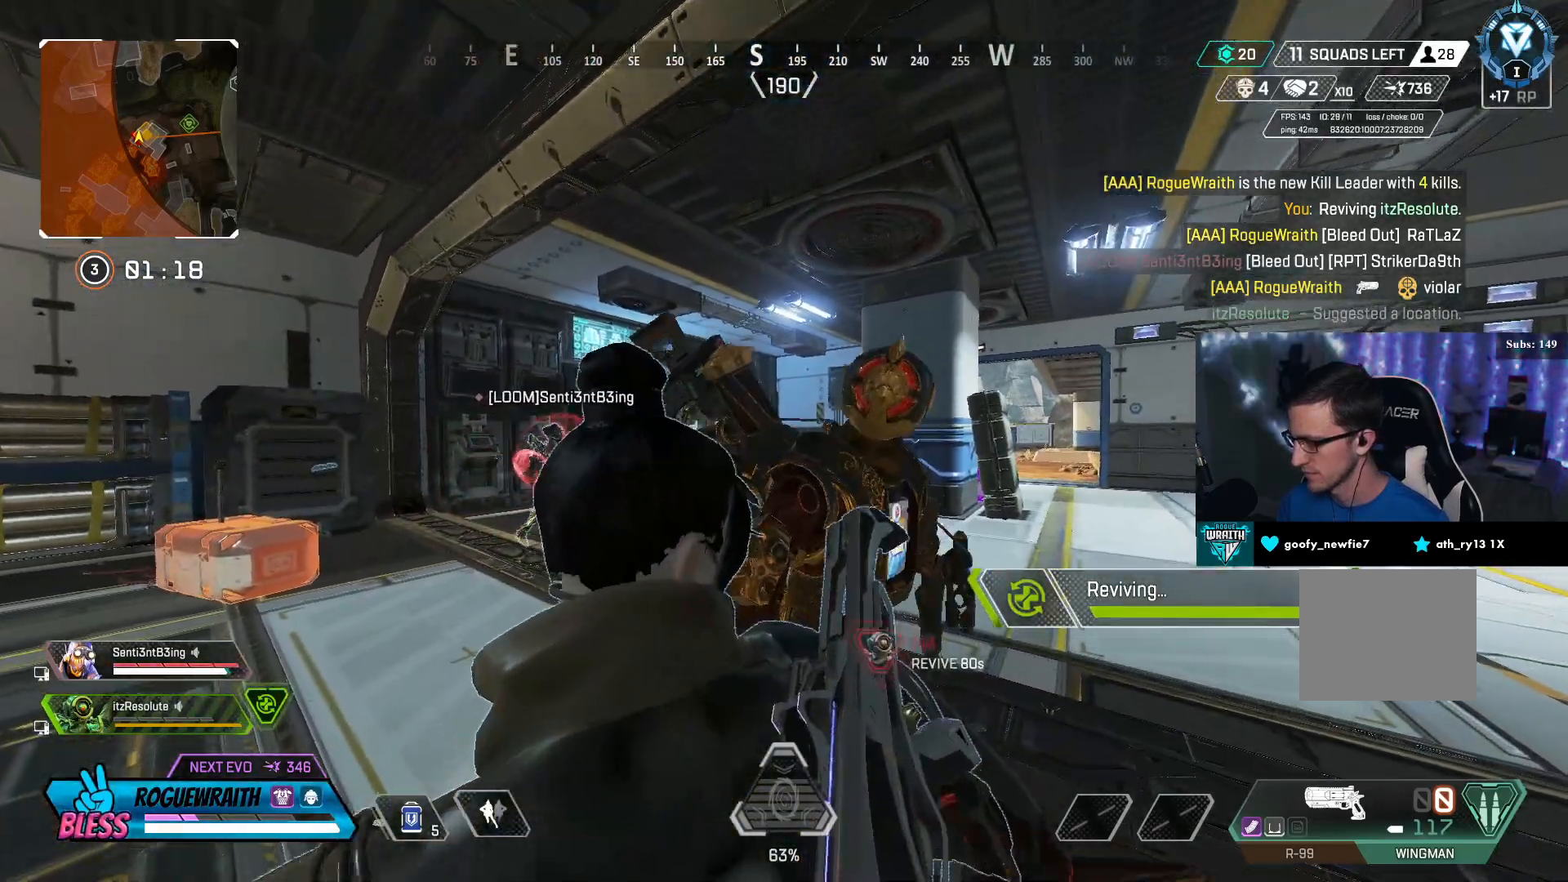
{"buttons": [], "left_stick": "up", "right_stick": "down-right", "events": [[150, "left_stick", "down"], [150, "right_stick", "right"], [200, "left_stick", "down-right"], [467, "left_stick", "up"], [500, "SQUARE", "up"], [500, "right_stick", "down-right"]]}
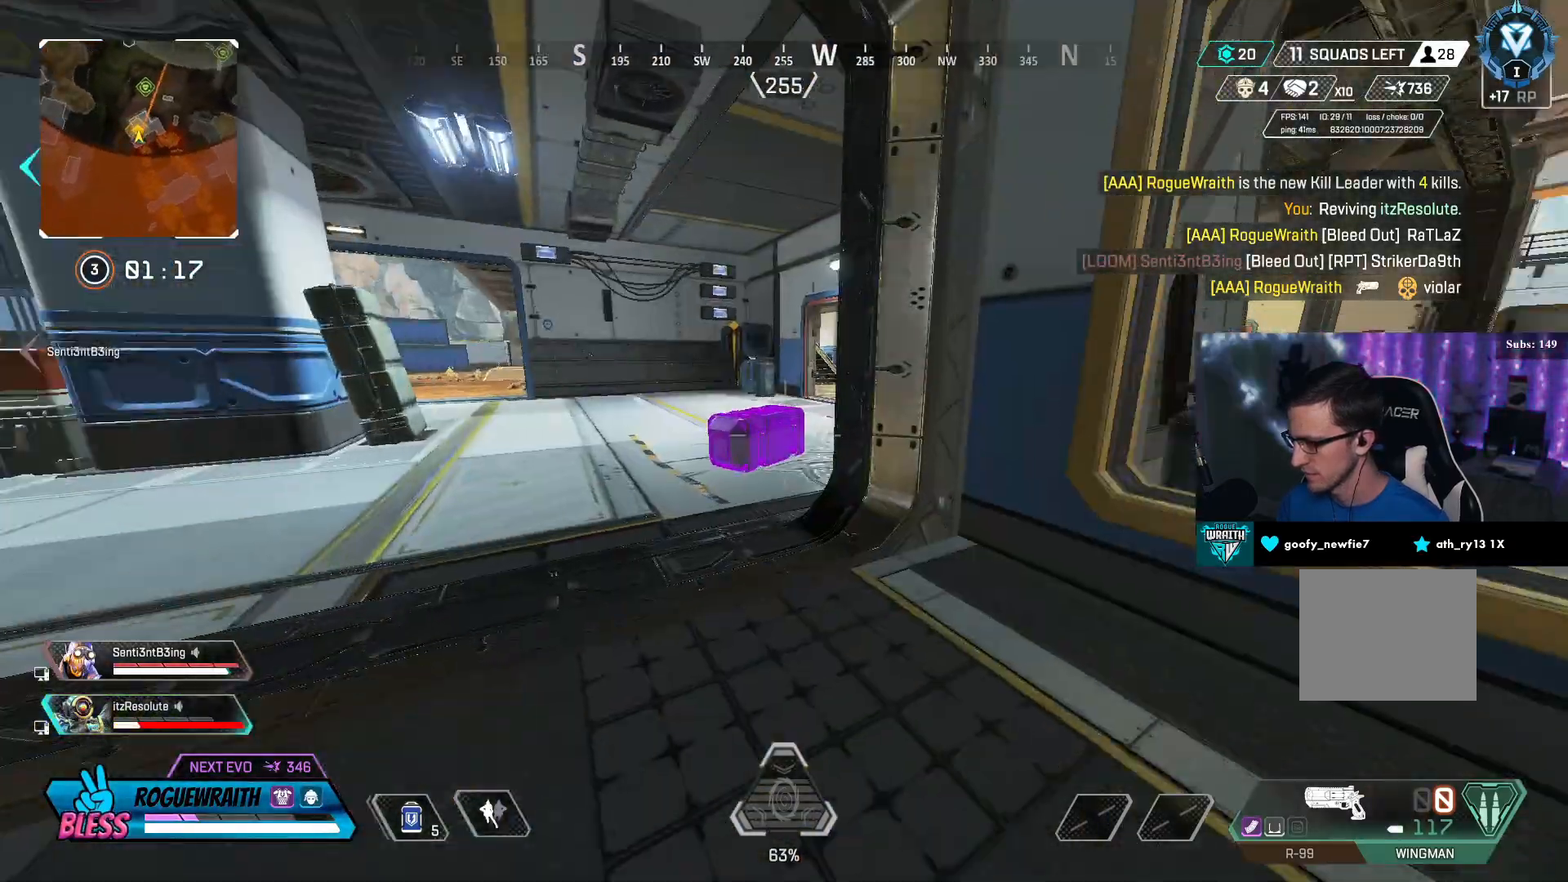
{"buttons": ["SQUARE", "R3"], "left_stick": "up", "right_stick": "center", "events": [[50, "L3", "down"], [67, "right_stick", "center"], [100, "SQUARE", "down"], [150, "SQUARE", "up"], [217, "SQUARE", "down"], [217, "right_stick", "down-left"], [300, "L3", "up"], [300, "right_stick", "center"], [350, "right_stick", "right"], [450, "right_stick", "center"], [500, "R3", "down"]]}
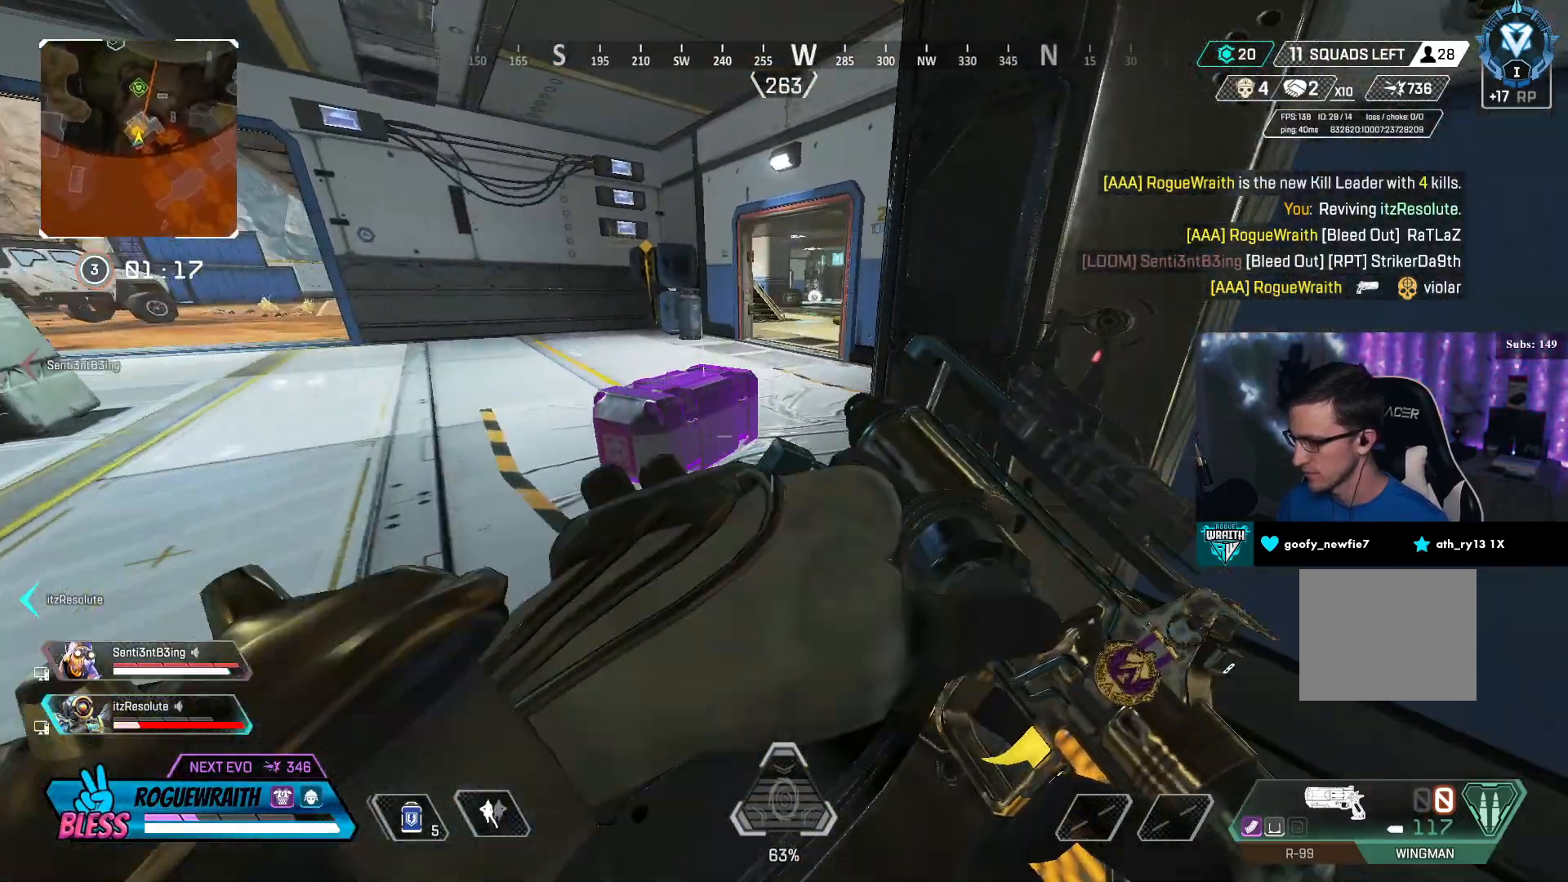
{"buttons": ["SQUARE", "R3"], "left_stick": "center", "right_stick": "center", "events": [[150, "left_stick", "up-left"], [467, "left_stick", "center"]]}
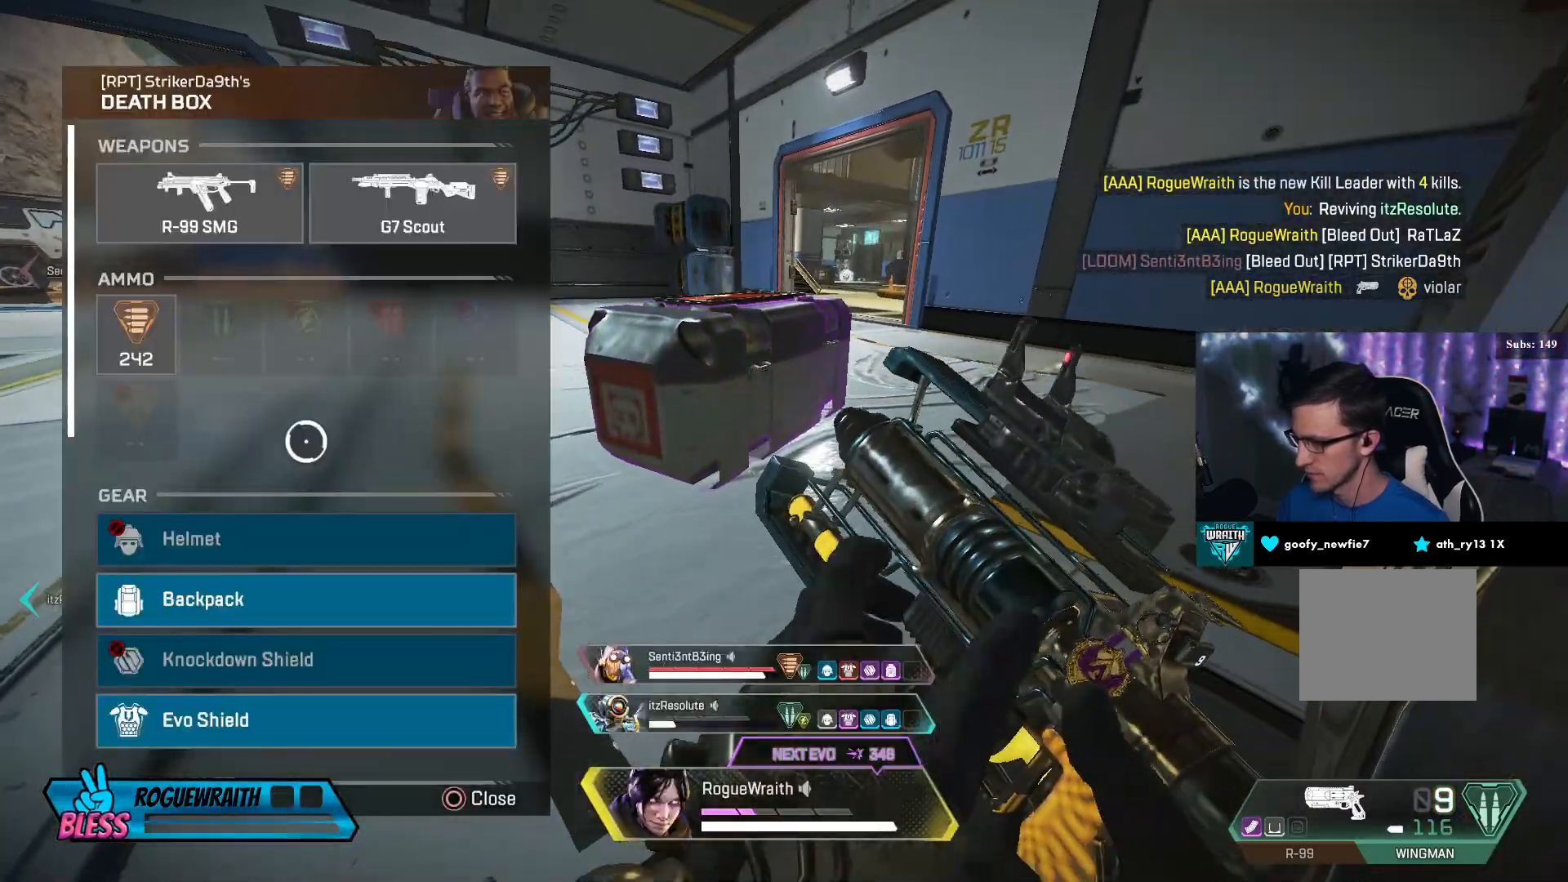
{"buttons": ["CROSS", "R3"], "left_stick": "center", "right_stick": "center", "events": [[50, "left_stick", "down"], [67, "SQUARE", "up"], [250, "left_stick", "center"], [400, "left_stick", "up-left"], [467, "left_stick", "center"], [500, "CROSS", "down"]]}
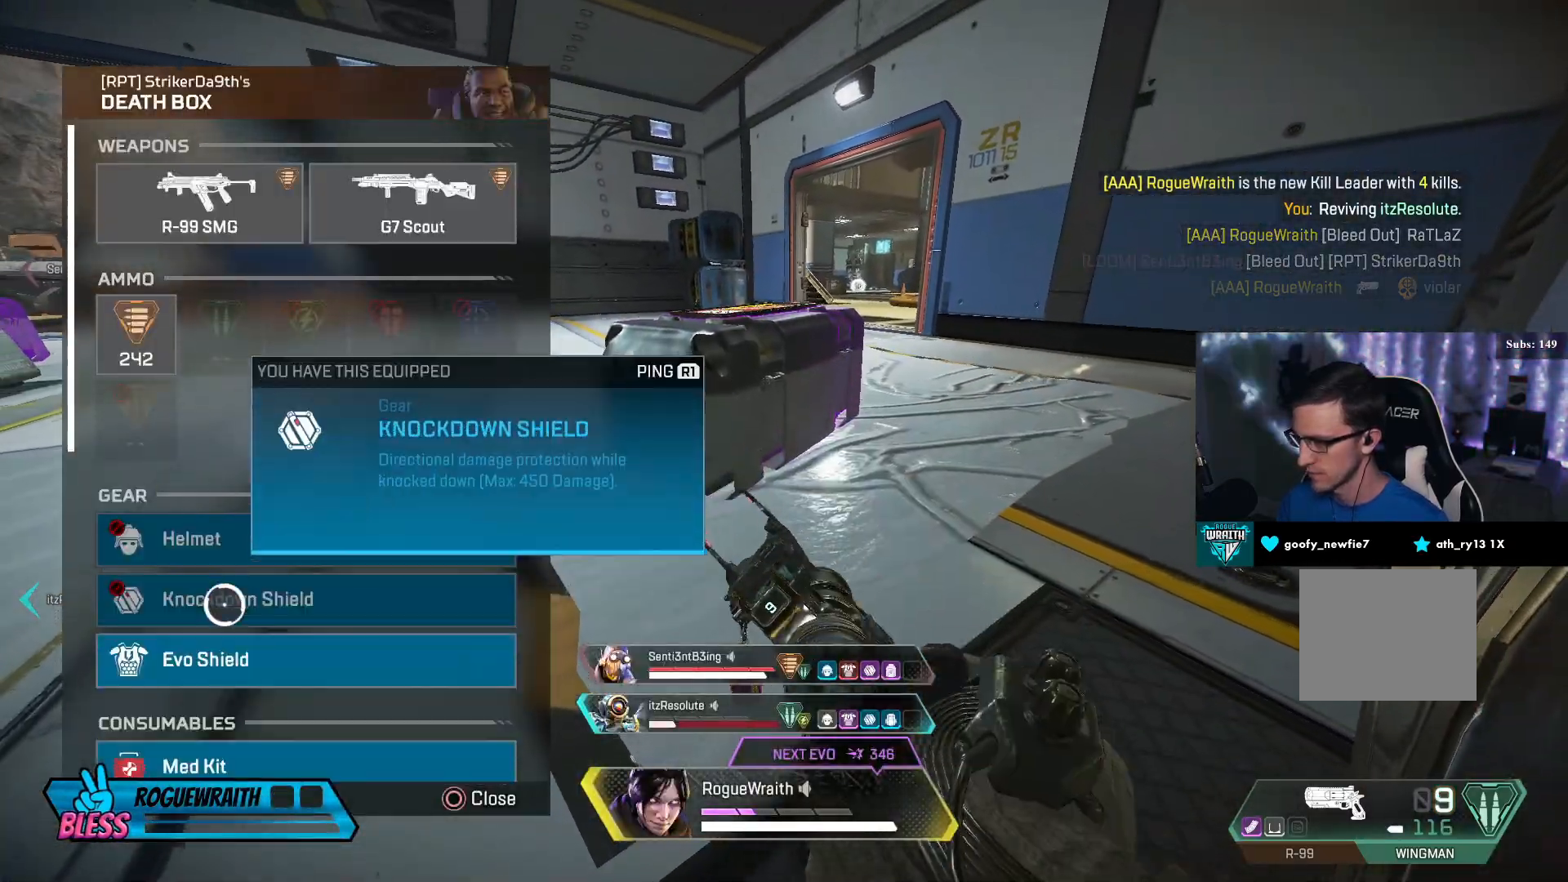
{"buttons": ["R3"], "left_stick": "down-right", "right_stick": "down-left", "events": [[100, "CROSS", "up"], [150, "left_stick", "up"], [350, "CROSS", "down"], [350, "left_stick", "center"], [400, "CROSS", "up"], [450, "right_stick", "down-left"], [500, "left_stick", "down-right"]]}
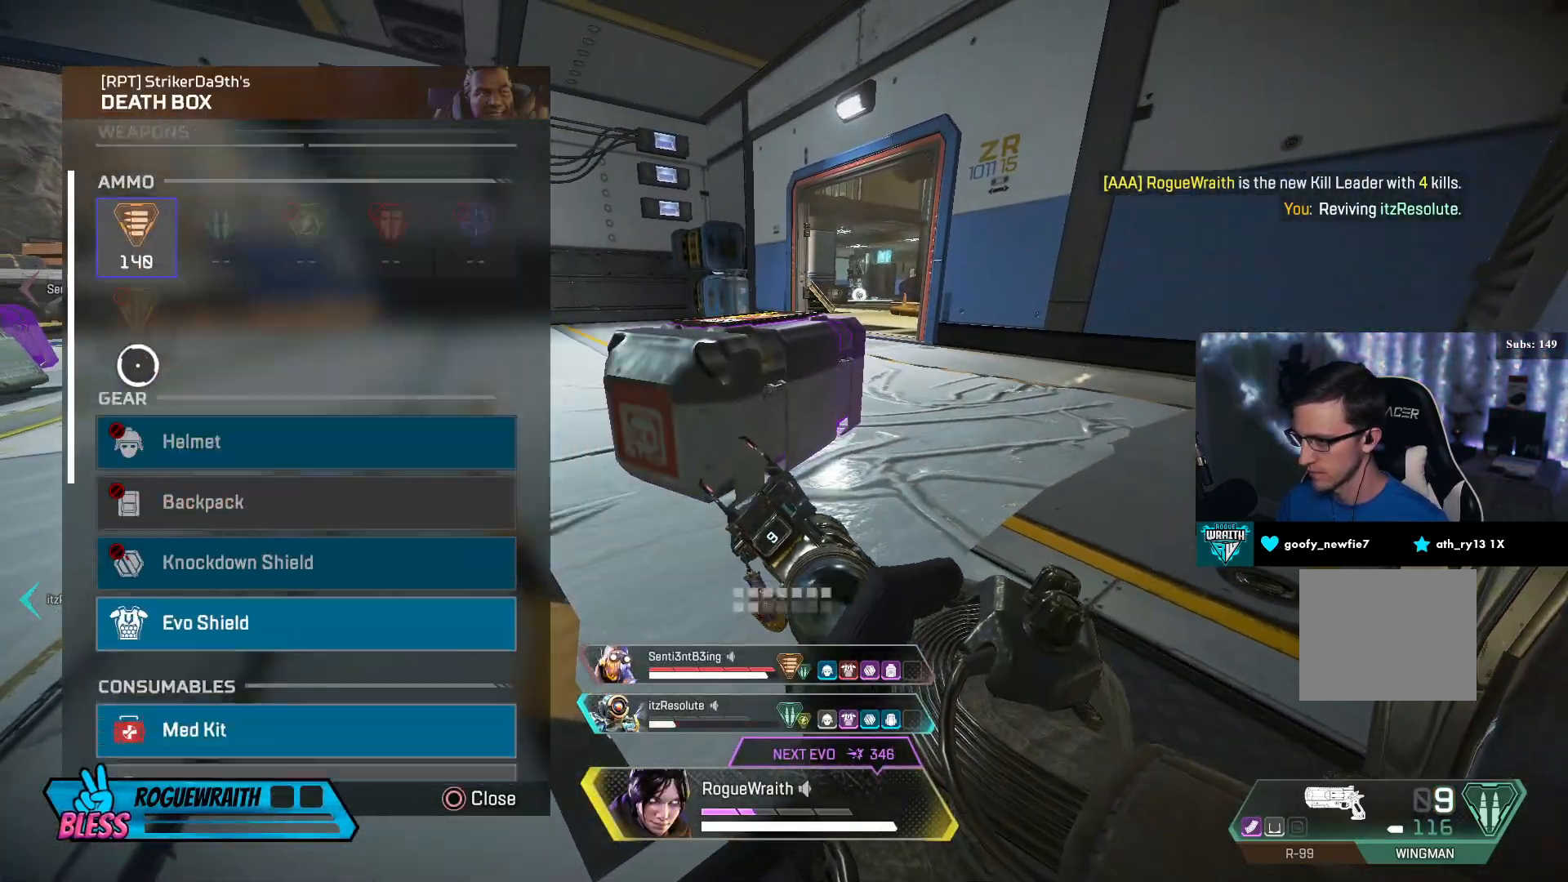
{"buttons": ["R3"], "left_stick": "center", "right_stick": "center", "events": [[150, "left_stick", "center"], [200, "right_stick", "center"], [350, "left_stick", "down"], [450, "left_stick", "center"]]}
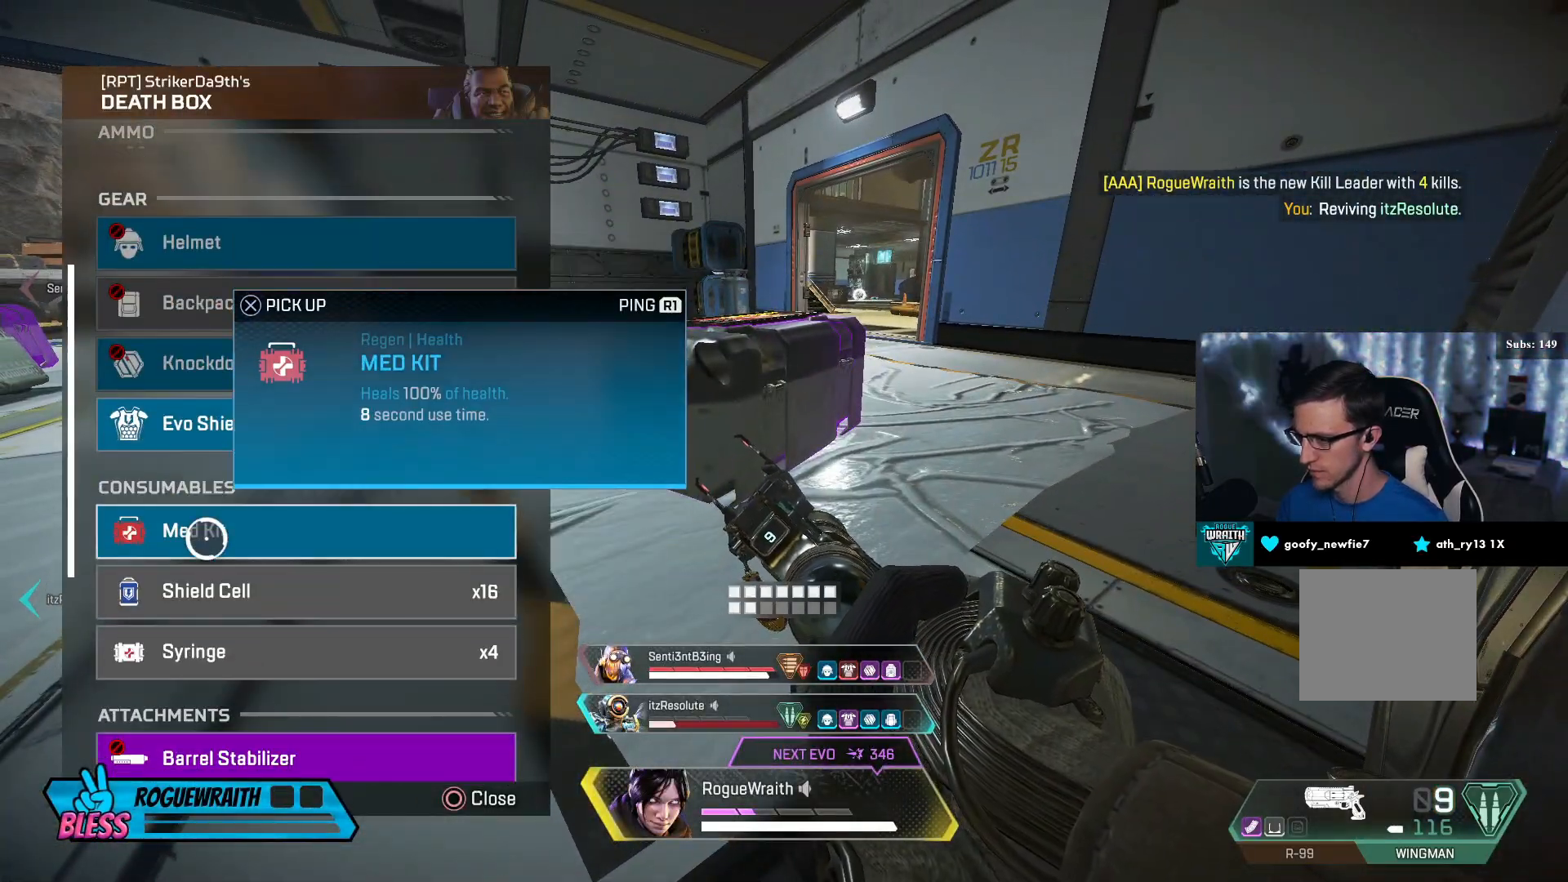
{"buttons": ["CIRCLE"], "left_stick": "up", "right_stick": "center", "events": [[50, "CROSS", "down"], [117, "CROSS", "up"], [200, "R3", "up"], [300, "left_stick", "up"], [417, "CIRCLE", "down"]]}
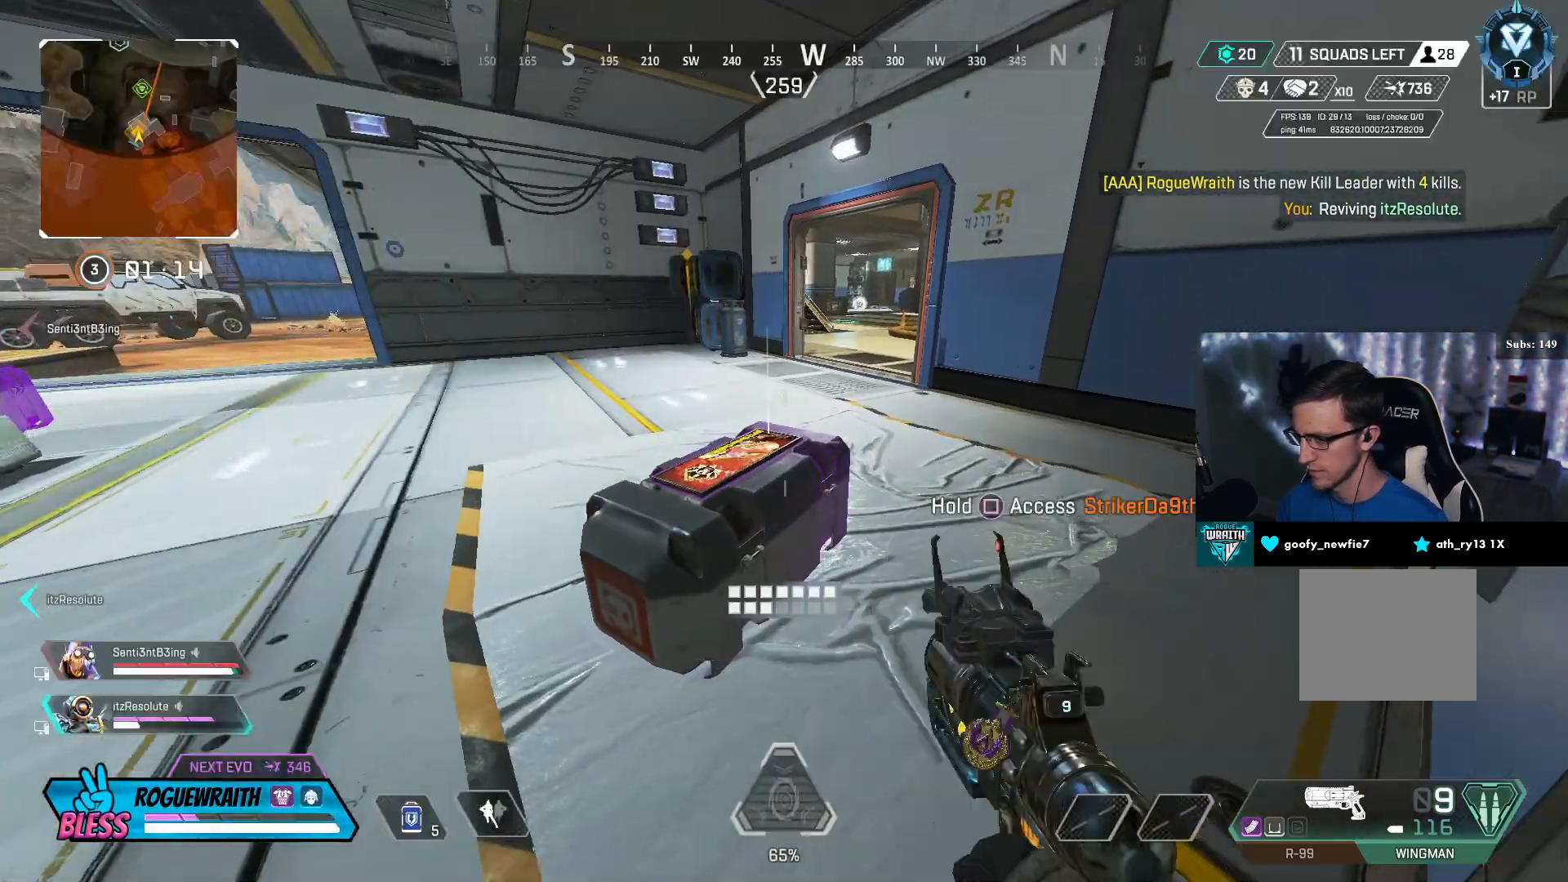
{"buttons": ["SQUARE"], "left_stick": "up", "right_stick": "center", "events": [[17, "CIRCLE", "up"], [117, "TRIANGLE", "down"], [200, "TRIANGLE", "up"], [350, "SQUARE", "down"], [350, "right_stick", "right"], [450, "SQUARE", "up"], [467, "right_stick", "center"], [500, "SQUARE", "down"]]}
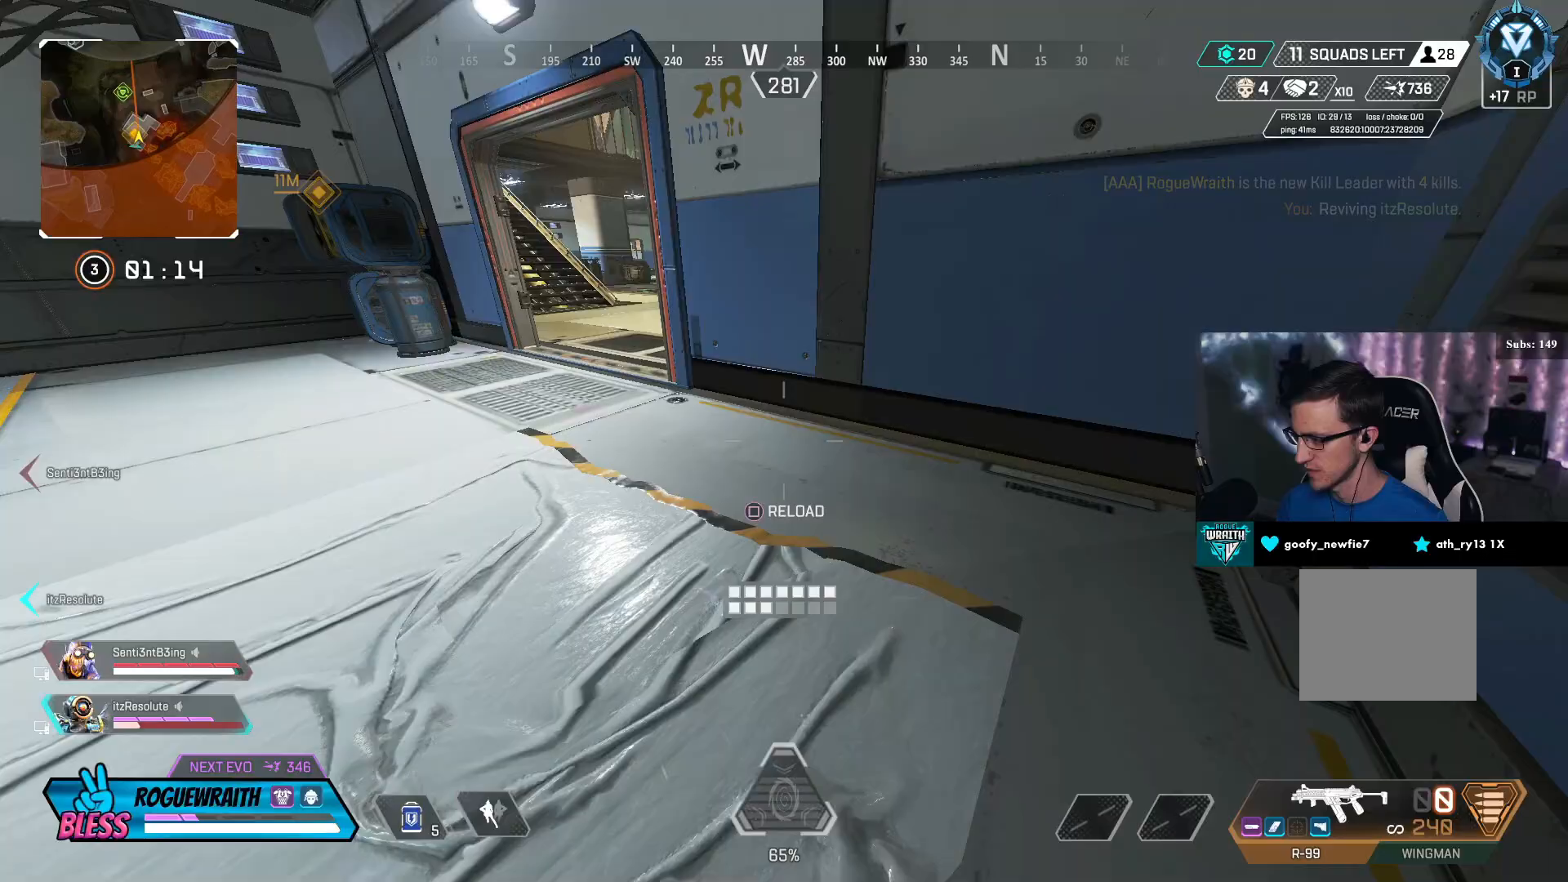
{"buttons": ["DPAD_LEFT"], "left_stick": "center", "right_stick": "center", "events": [[67, "SQUARE", "up"], [117, "SQUARE", "down"], [200, "left_stick", "up-right"], [217, "SQUARE", "up"], [250, "right_stick", "left"], [267, "SQUARE", "down"], [350, "SQUARE", "up"], [417, "right_stick", "center"], [450, "DPAD_LEFT", "down"], [450, "left_stick", "center"]]}
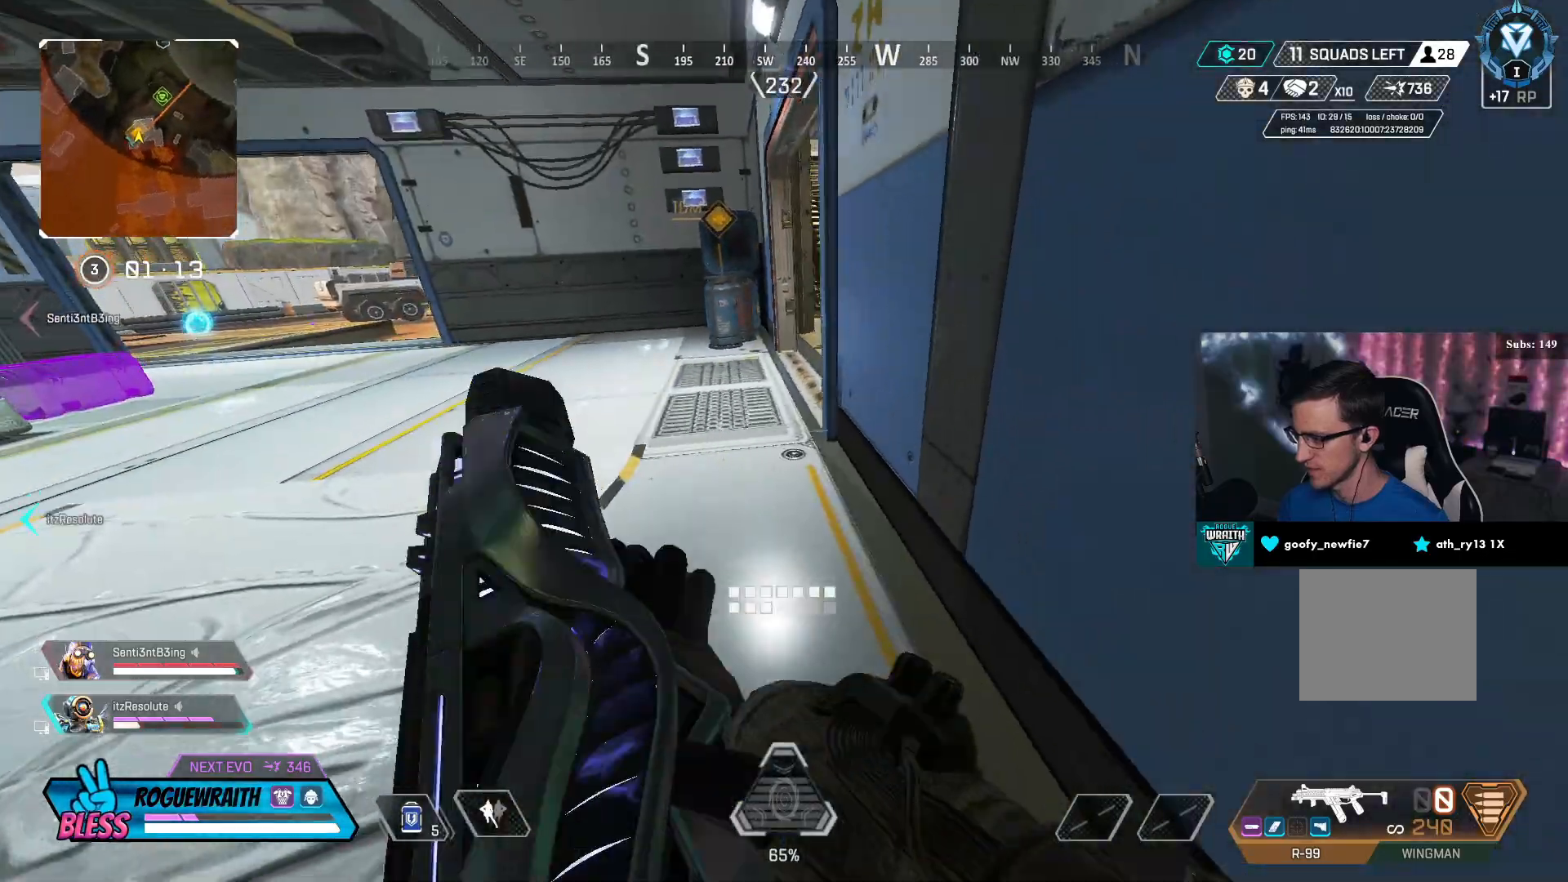
{"buttons": [], "left_stick": "down-right", "right_stick": "left", "events": [[150, "right_stick", "down"], [250, "left_stick", "down"], [317, "DPAD_LEFT", "up"], [350, "left_stick", "down-right"], [350, "right_stick", "center"], [450, "right_stick", "left"]]}
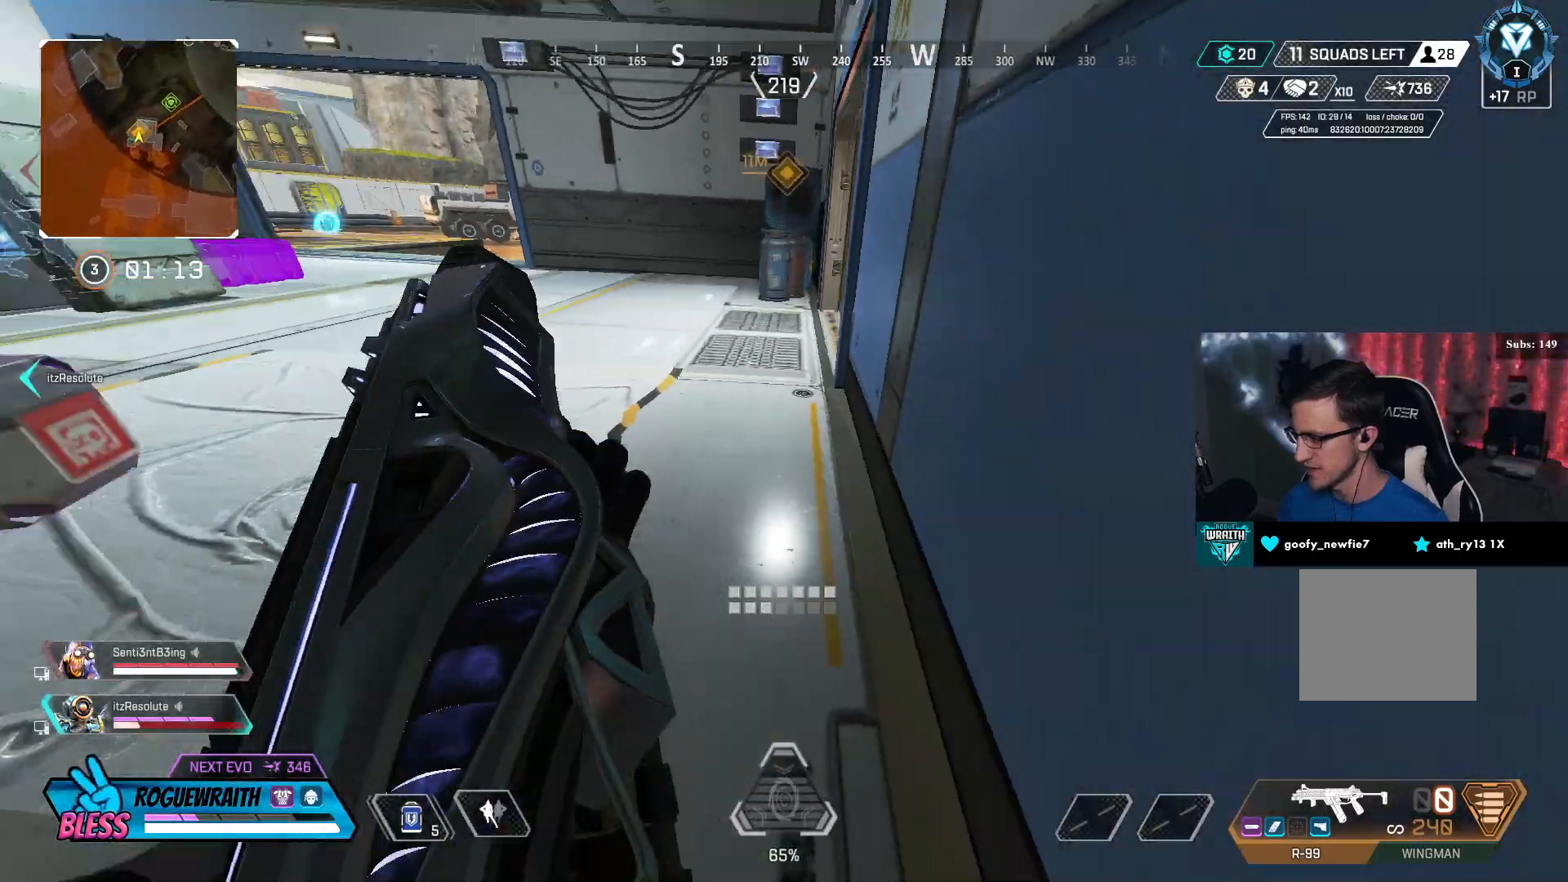
{"buttons": [], "left_stick": "up", "right_stick": "center", "events": [[200, "right_stick", "center"], [217, "left_stick", "center"], [317, "left_stick", "up"]]}
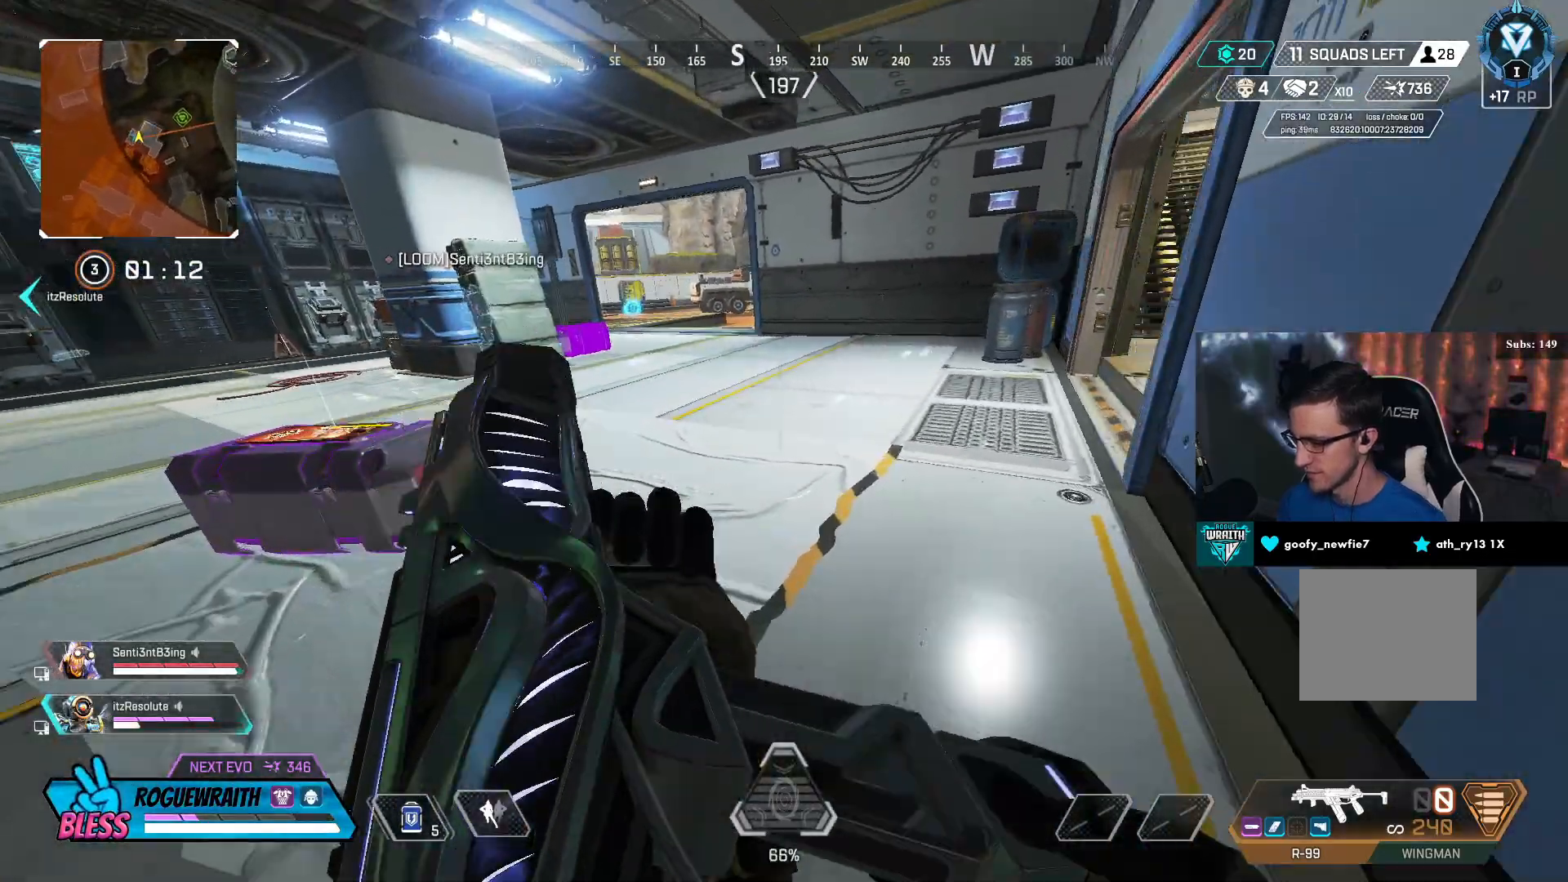
{"buttons": [], "left_stick": "up-left", "right_stick": "center", "events": [[50, "left_stick", "center"], [100, "left_stick", "down"], [250, "left_stick", "down-right"], [300, "right_stick", "left"], [350, "left_stick", "up-right"], [400, "DPAD_LEFT", "down"], [417, "left_stick", "up-left"], [450, "right_stick", "center"], [500, "DPAD_LEFT", "up"]]}
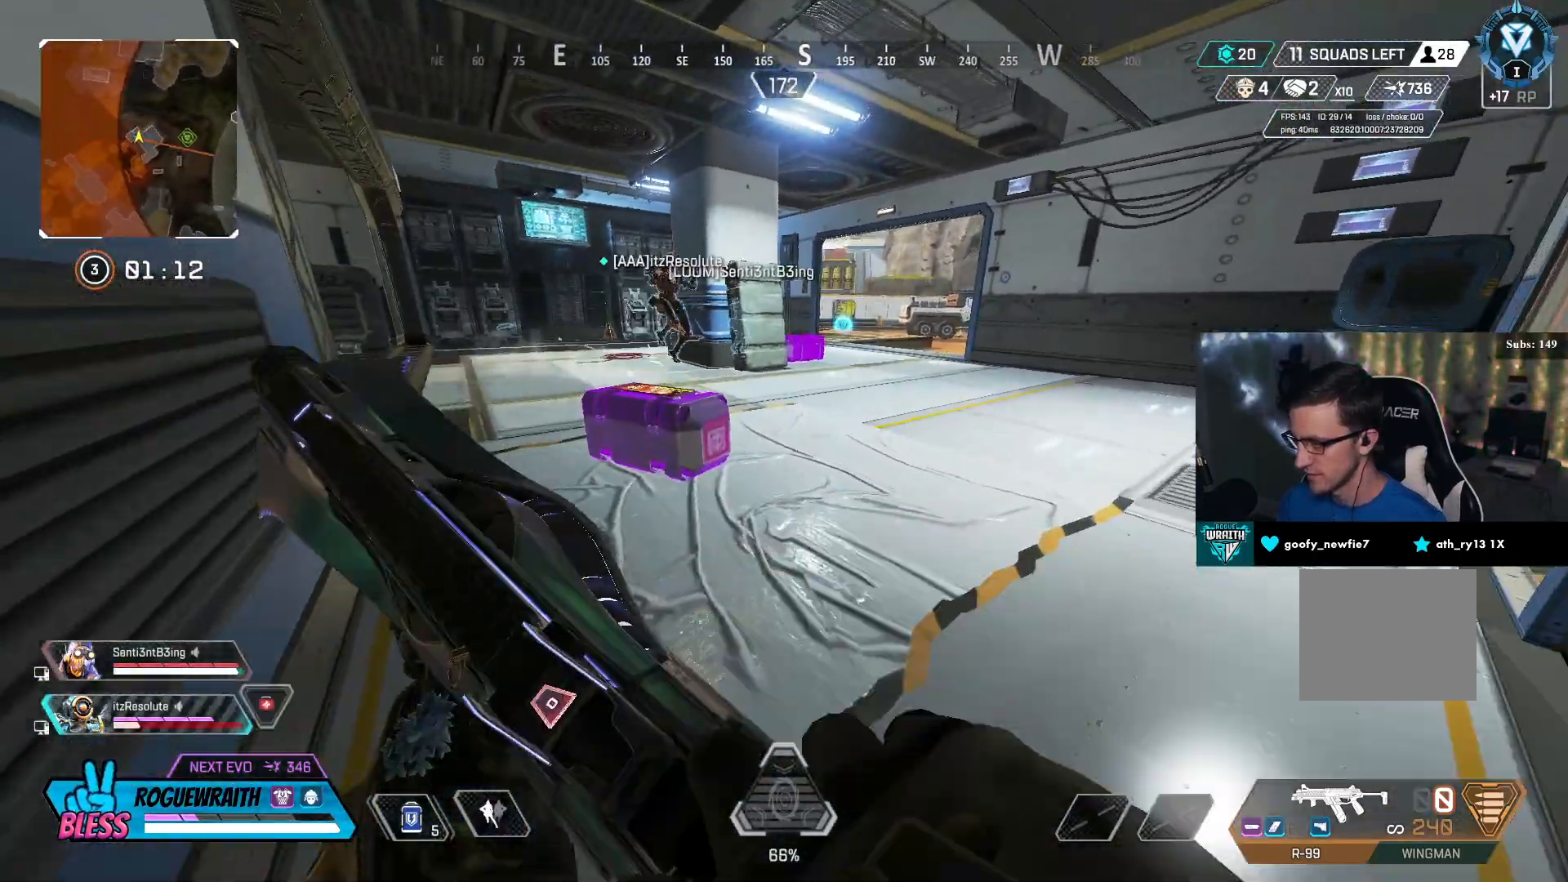
{"buttons": [], "left_stick": "center", "right_stick": "center", "events": [[50, "left_stick", "down-left"], [67, "DPAD_LEFT", "down"], [200, "DPAD_LEFT", "up"], [200, "left_stick", "down-right"], [300, "DPAD_LEFT", "down"], [350, "DPAD_LEFT", "up"], [417, "left_stick", "center"]]}
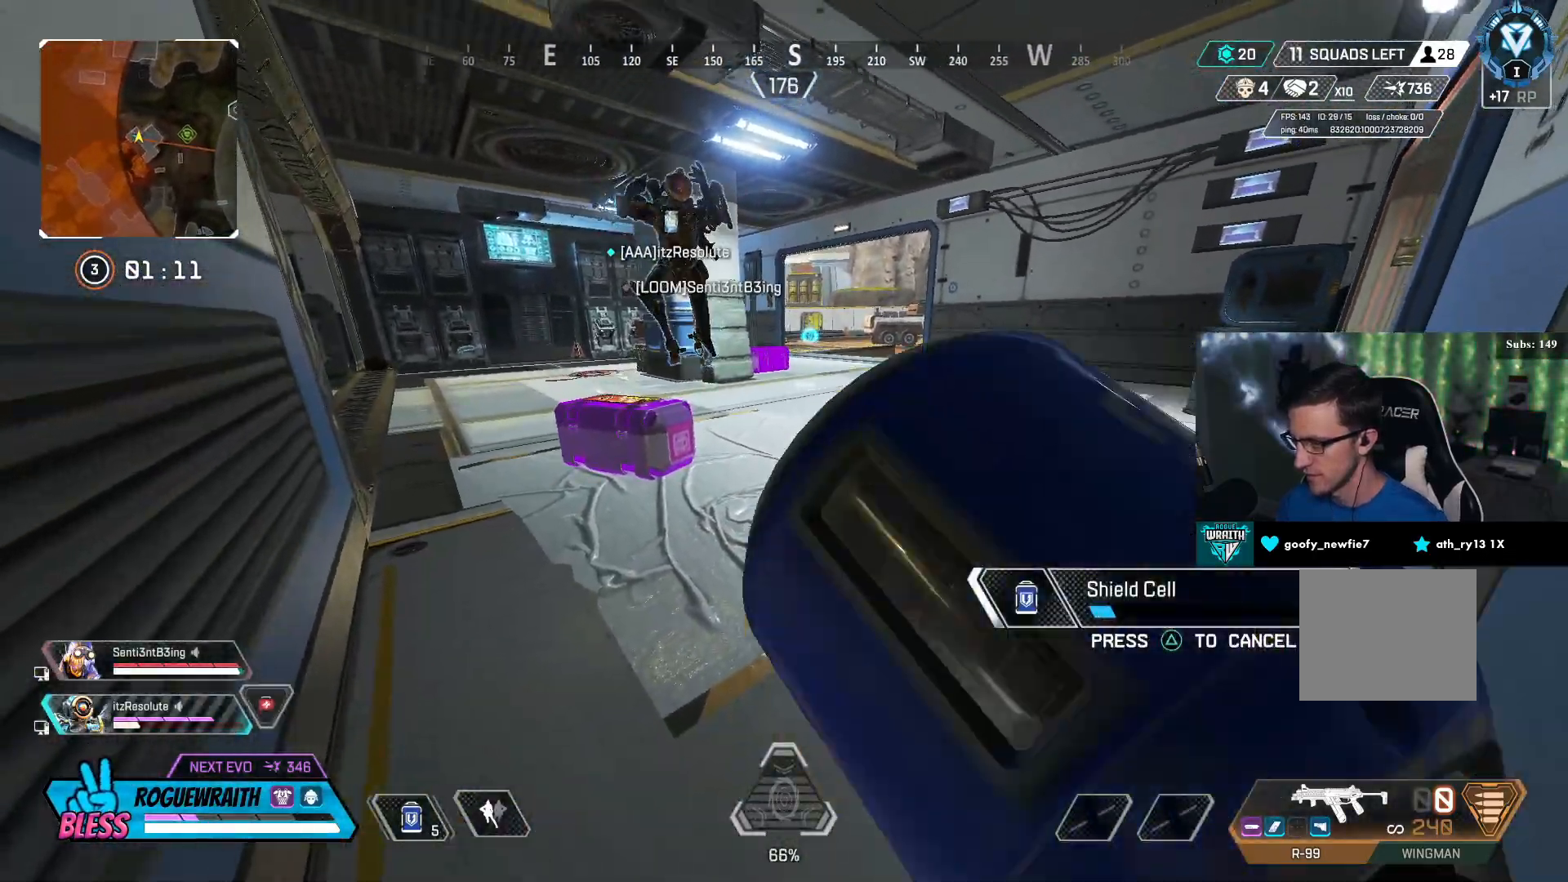
{"buttons": [], "left_stick": "center", "right_stick": "center", "events": []}
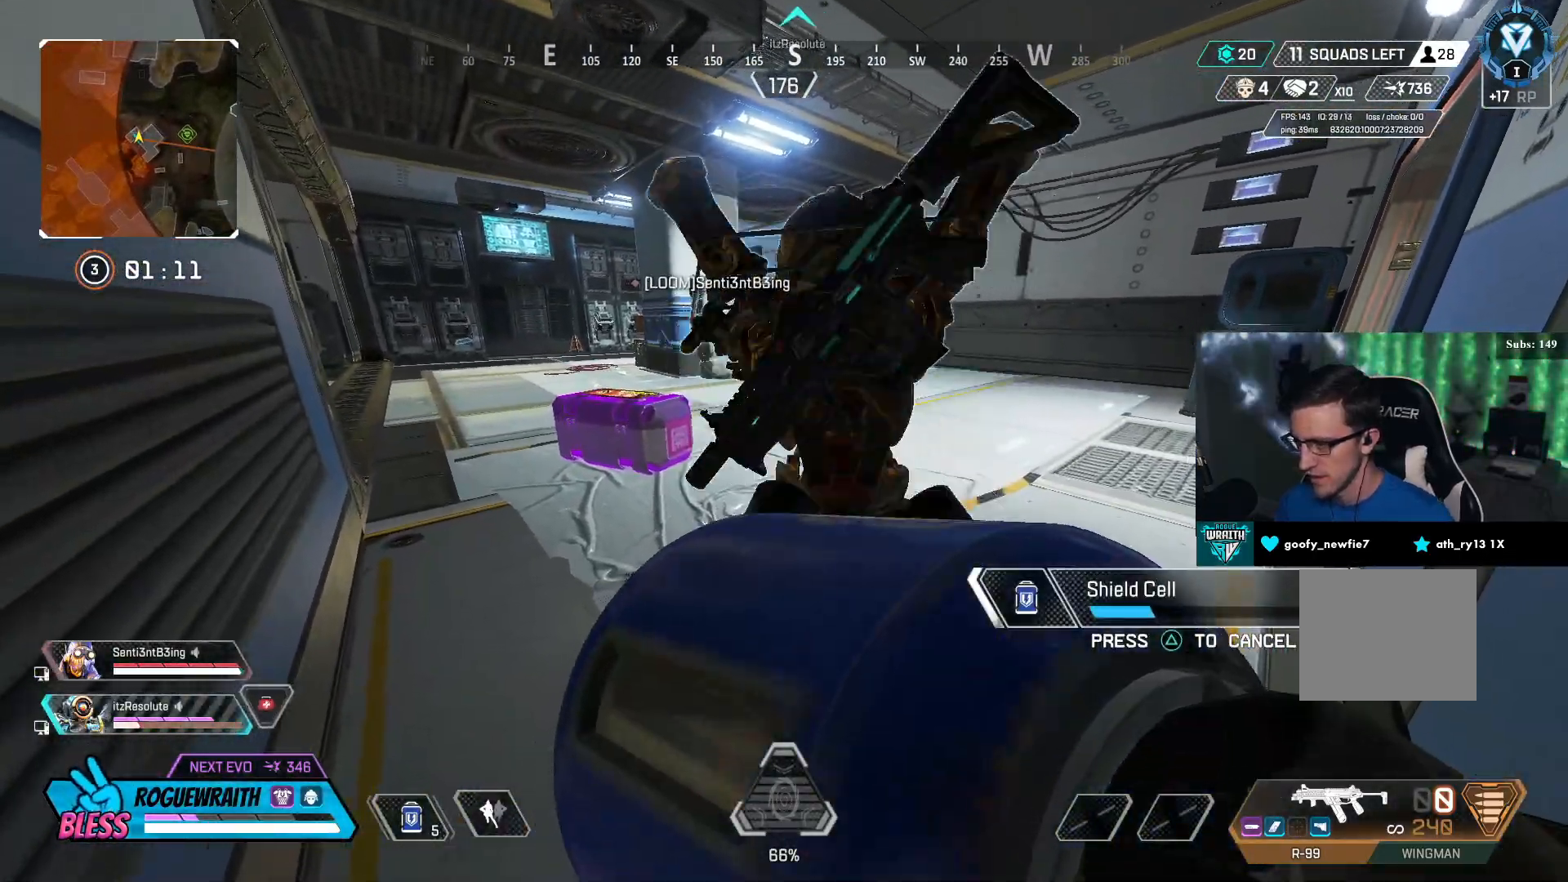
{"buttons": [], "left_stick": "up-right", "right_stick": "center", "events": [[400, "left_stick", "up-right"]]}
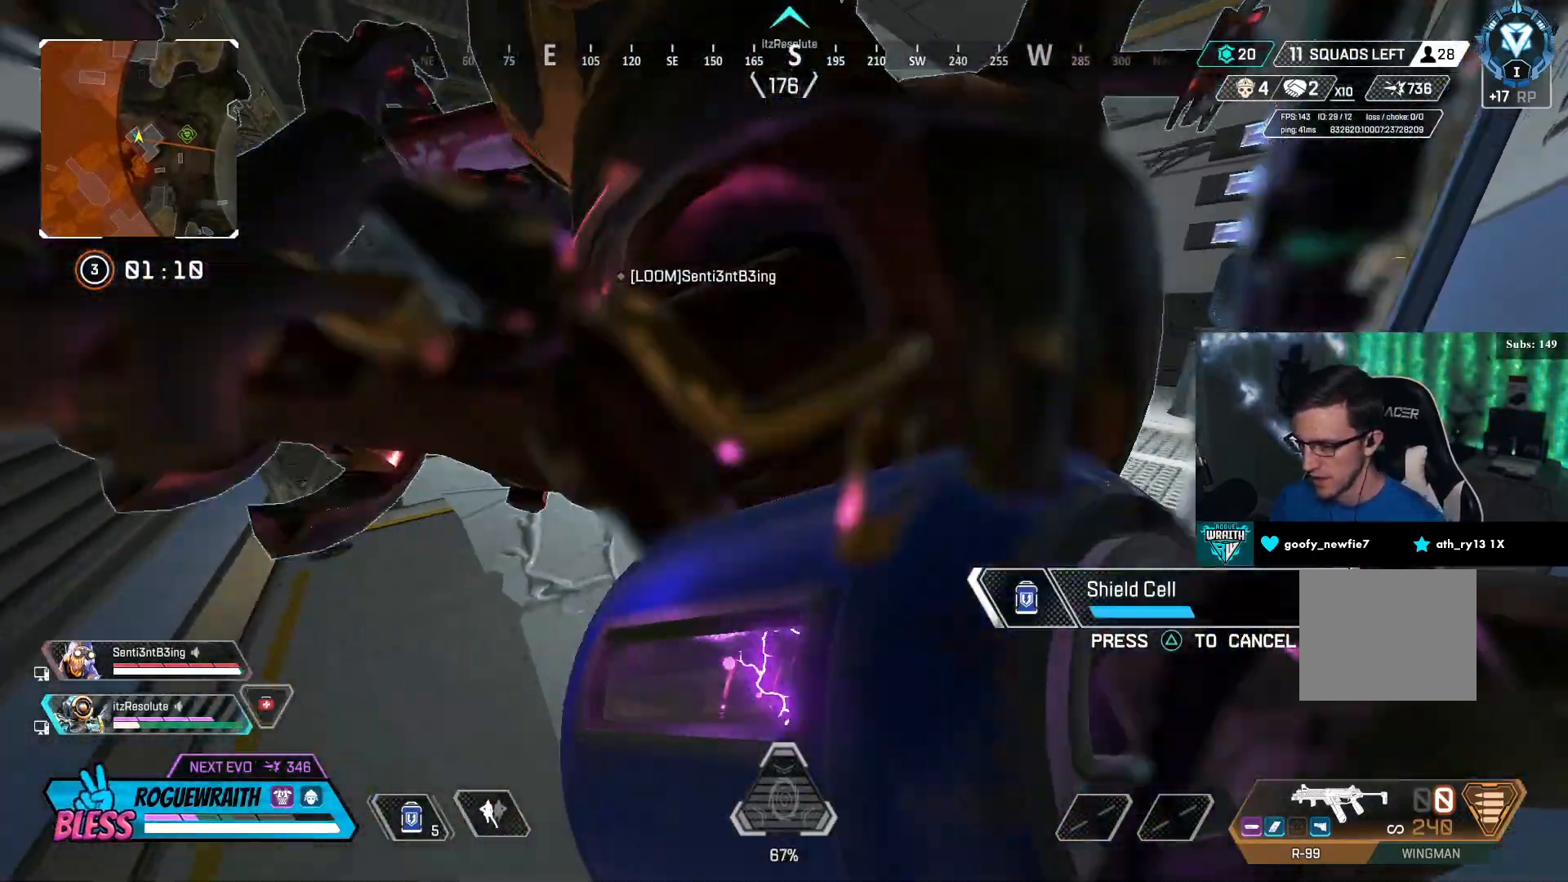
{"buttons": [], "left_stick": "down-right", "right_stick": "center", "events": [[67, "left_stick", "up"], [267, "left_stick", "left"], [400, "left_stick", "down"], [450, "left_stick", "down-right"]]}
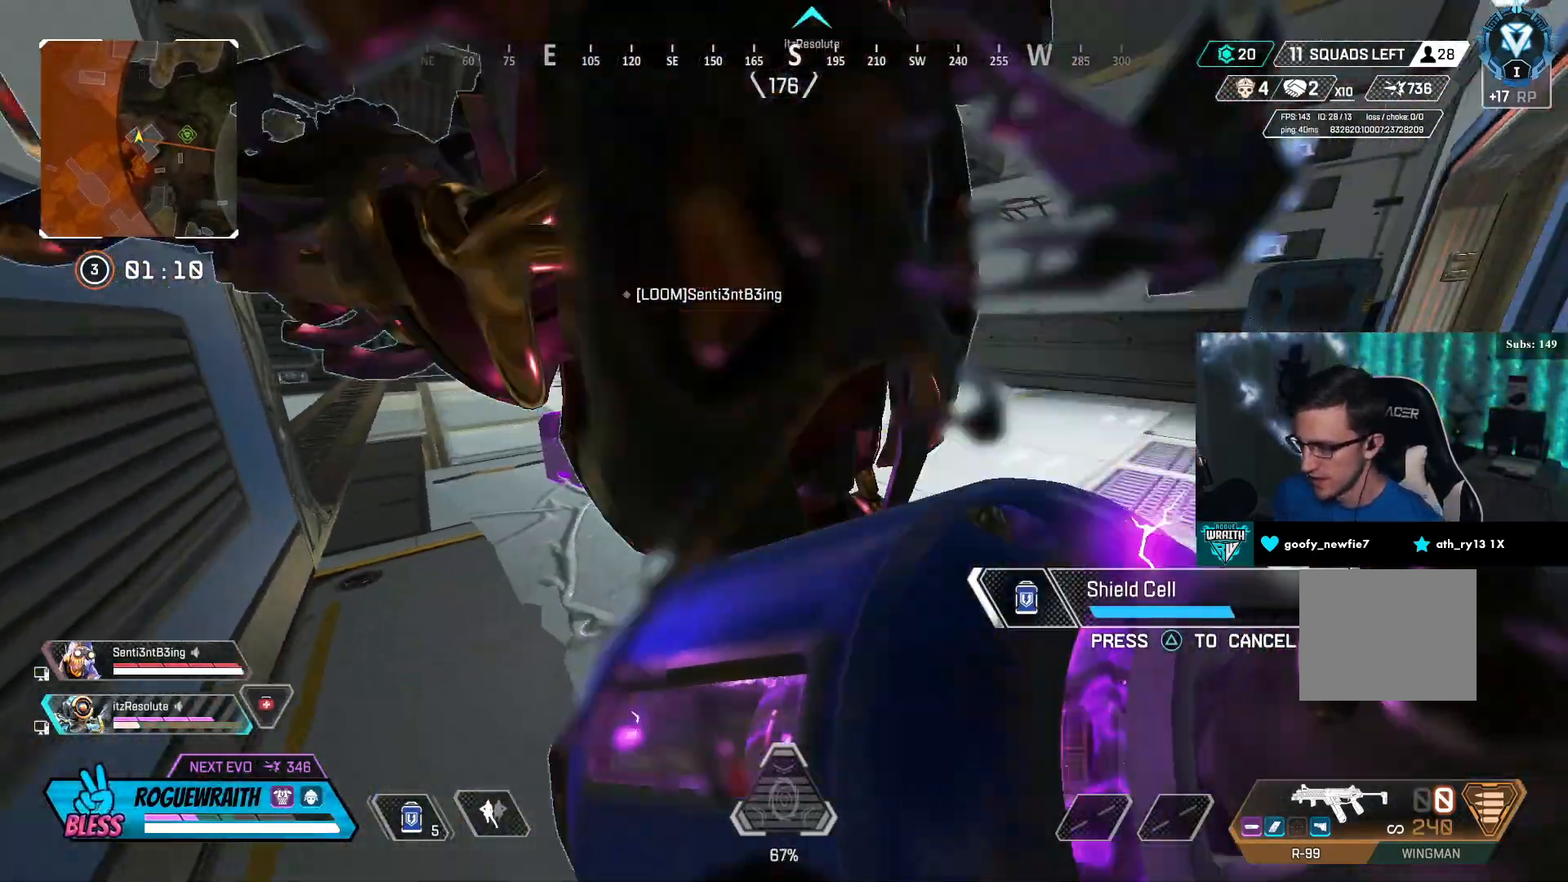
{"buttons": [], "left_stick": "down-right", "right_stick": "center", "events": [[100, "left_stick", "up-right"], [200, "left_stick", "up-left"], [350, "left_stick", "down-left"], [450, "left_stick", "down-right"]]}
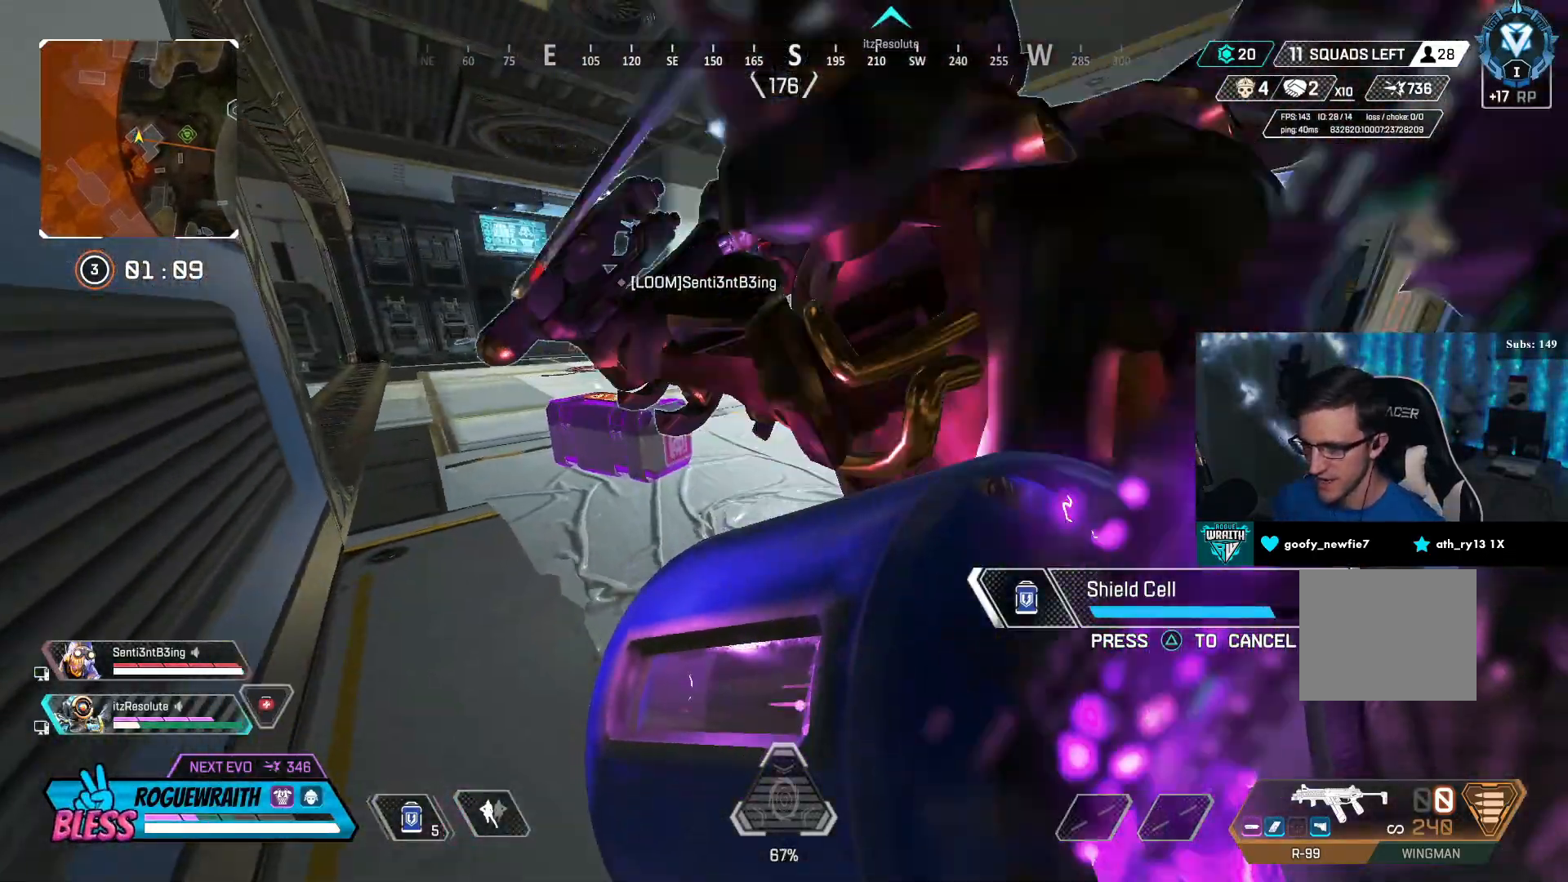
{"buttons": [], "left_stick": "down-right", "right_stick": "center", "events": [[117, "left_stick", "up-right"], [200, "left_stick", "up-left"], [400, "left_stick", "down-right"]]}